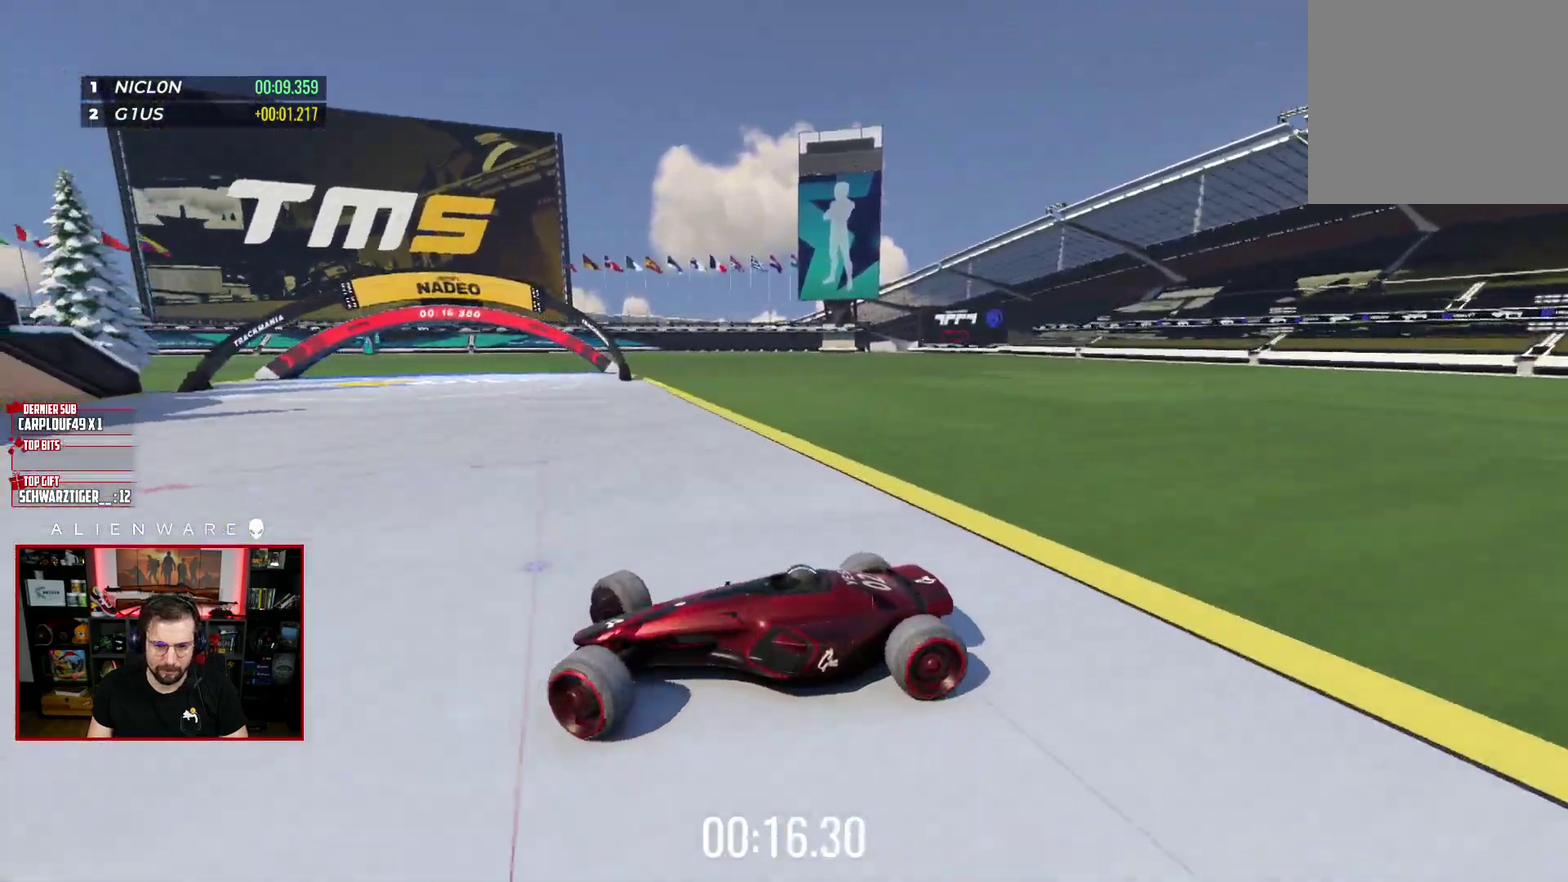
Gameplay with a controller (Xbox layout); each line is a JSON object with the inputs held at the frame after it. "events" lists button and stick changes between this image and that frame as [ms after this image, input, new state], when the widget could be followed in between. Not read: L1 R1.
{"buttons": ["X", "L3"], "left_stick": "right", "right_stick": "center"}
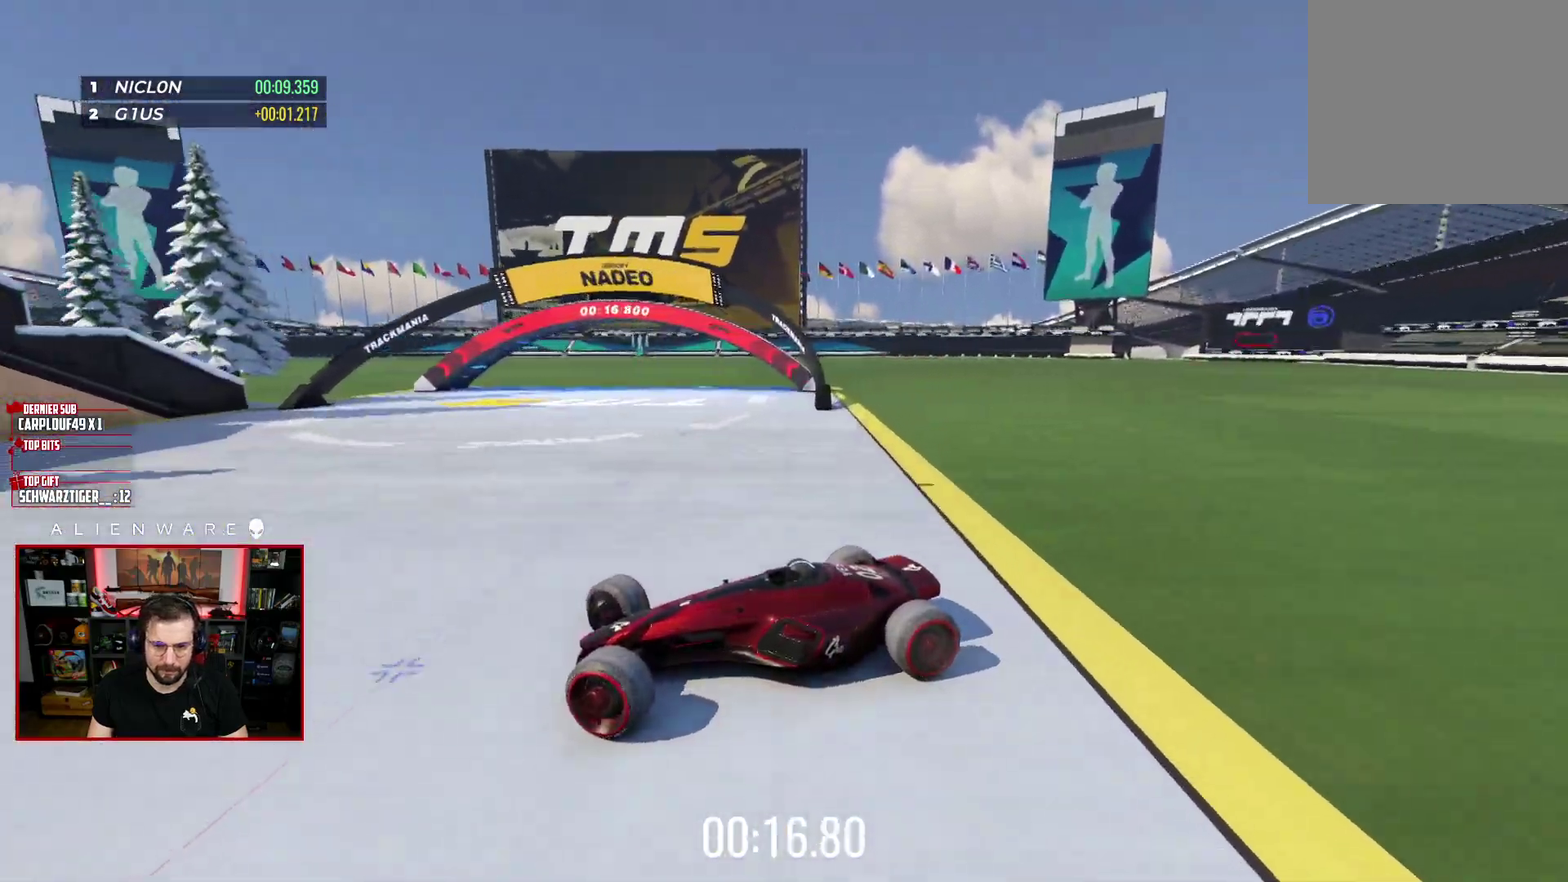
{"buttons": ["X", "L3"], "left_stick": "right", "right_stick": "center", "events": []}
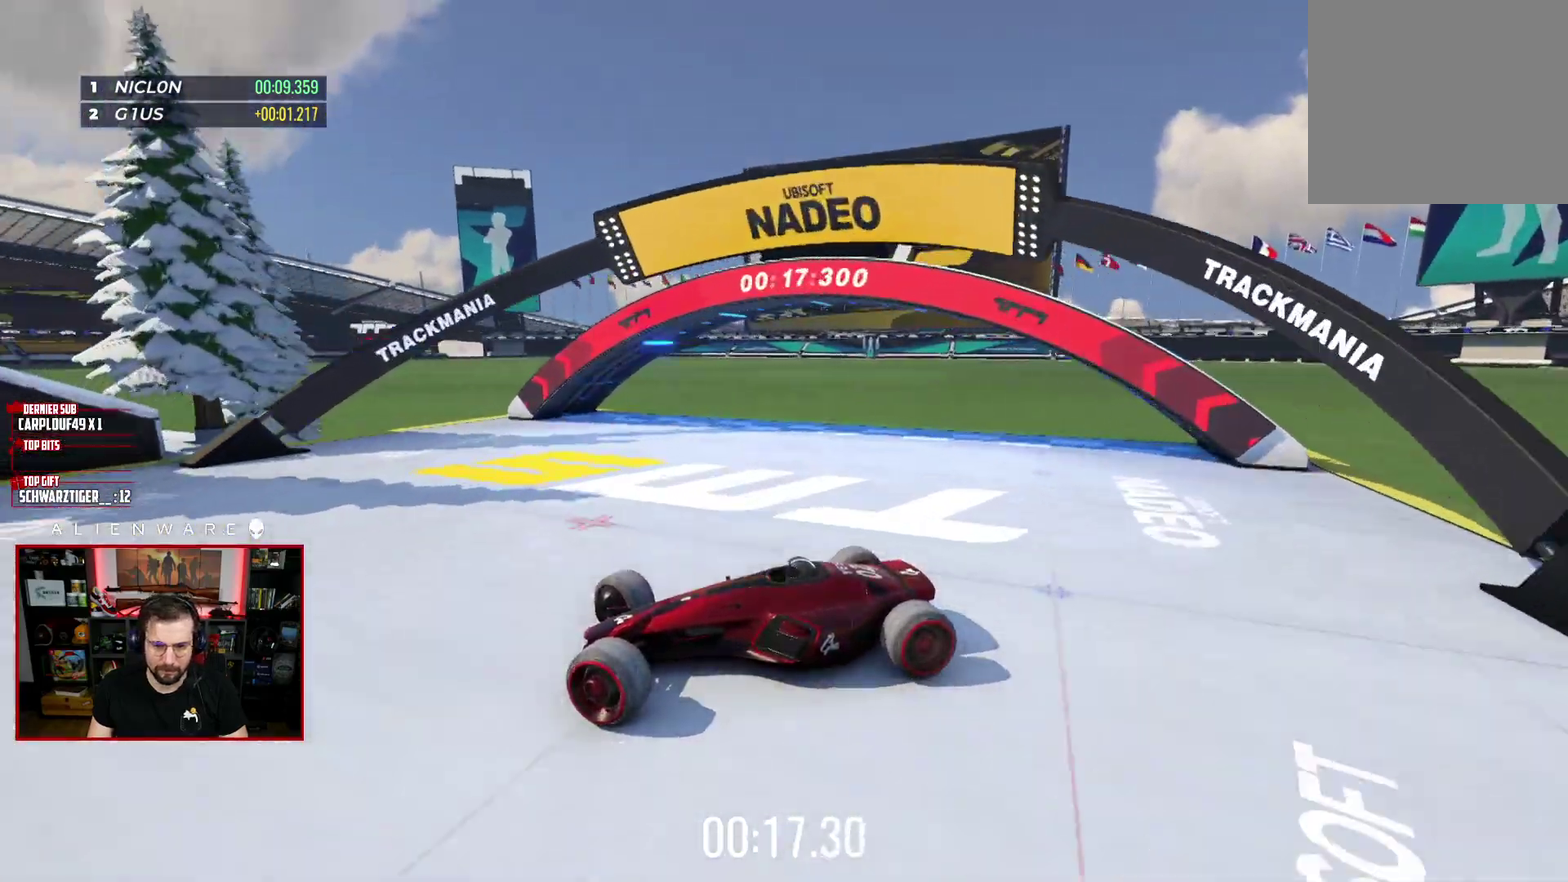
{"buttons": ["X"], "left_stick": "right", "right_stick": "center", "events": [[417, "L3", "up"]]}
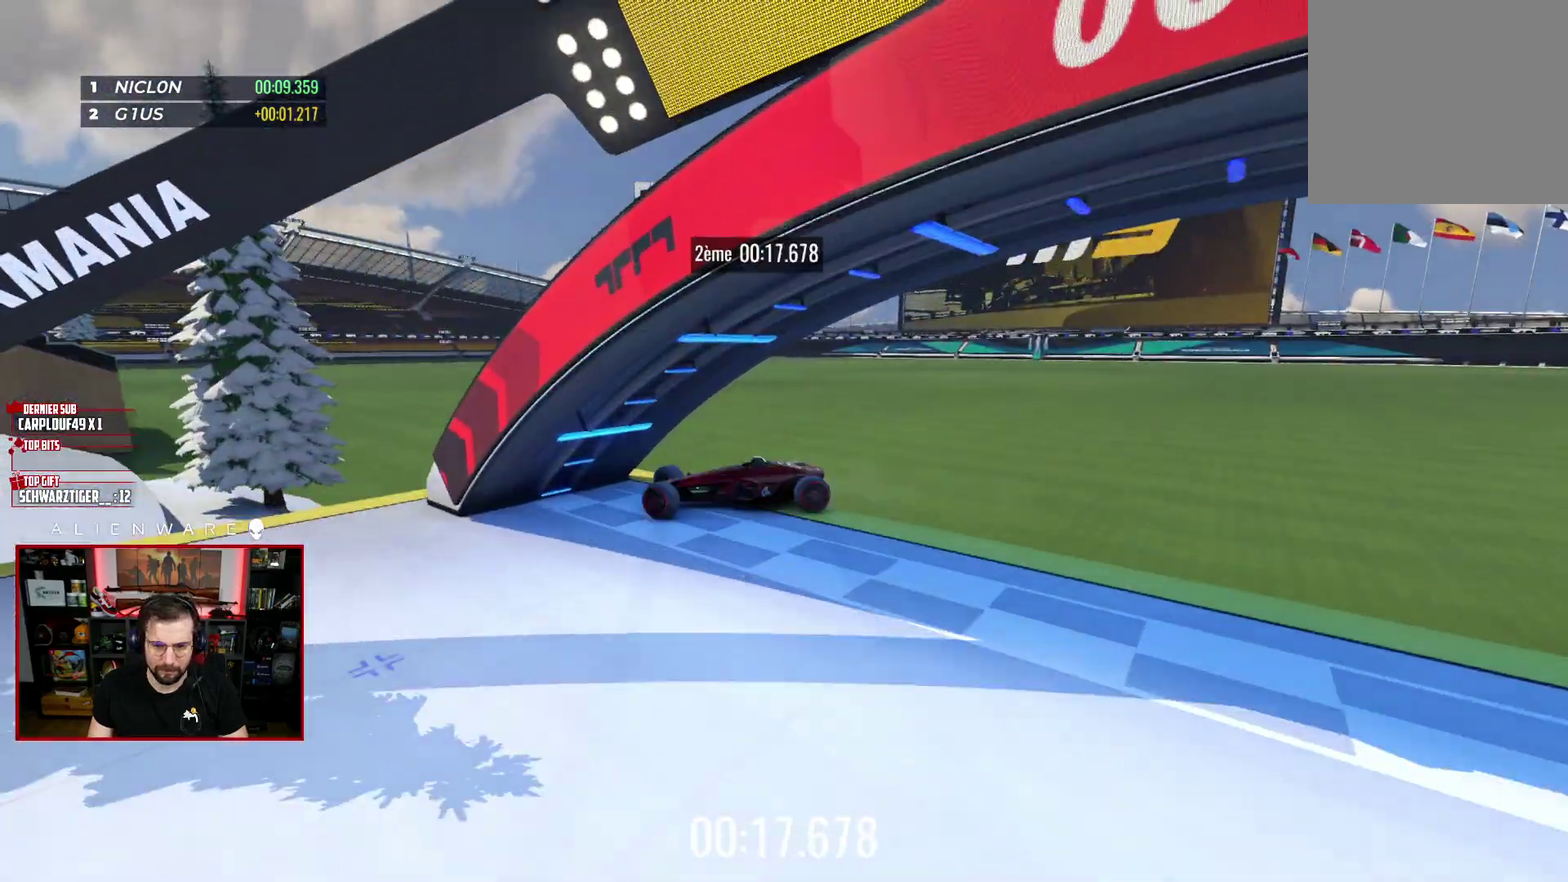
{"buttons": [], "left_stick": "center", "right_stick": "center", "events": [[17, "X", "up"], [50, "left_stick", "center"]]}
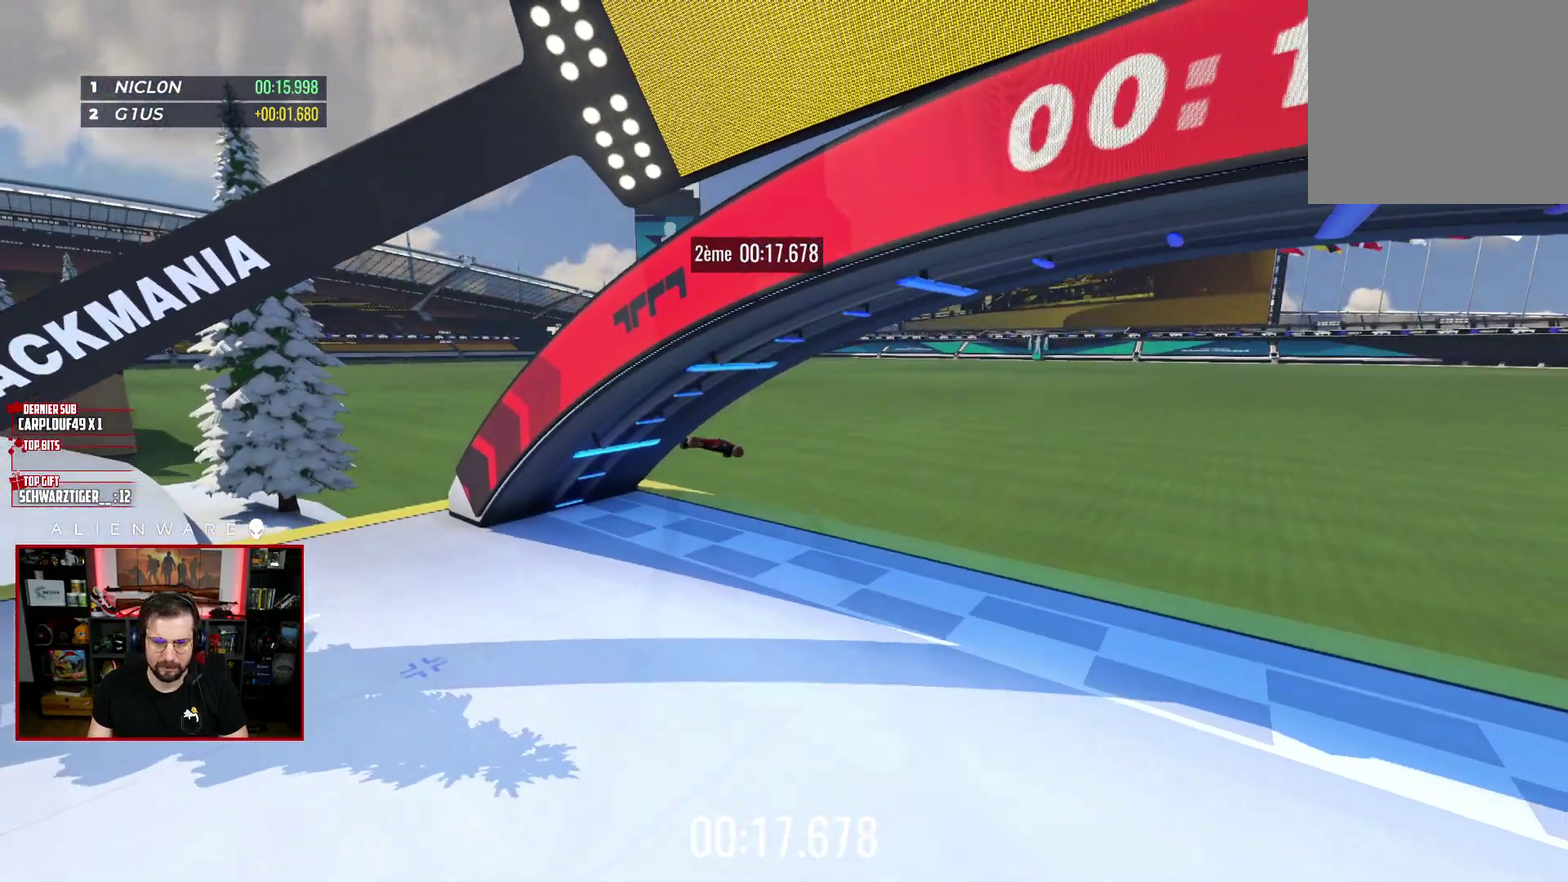
{"buttons": [], "left_stick": "center", "right_stick": "center", "events": []}
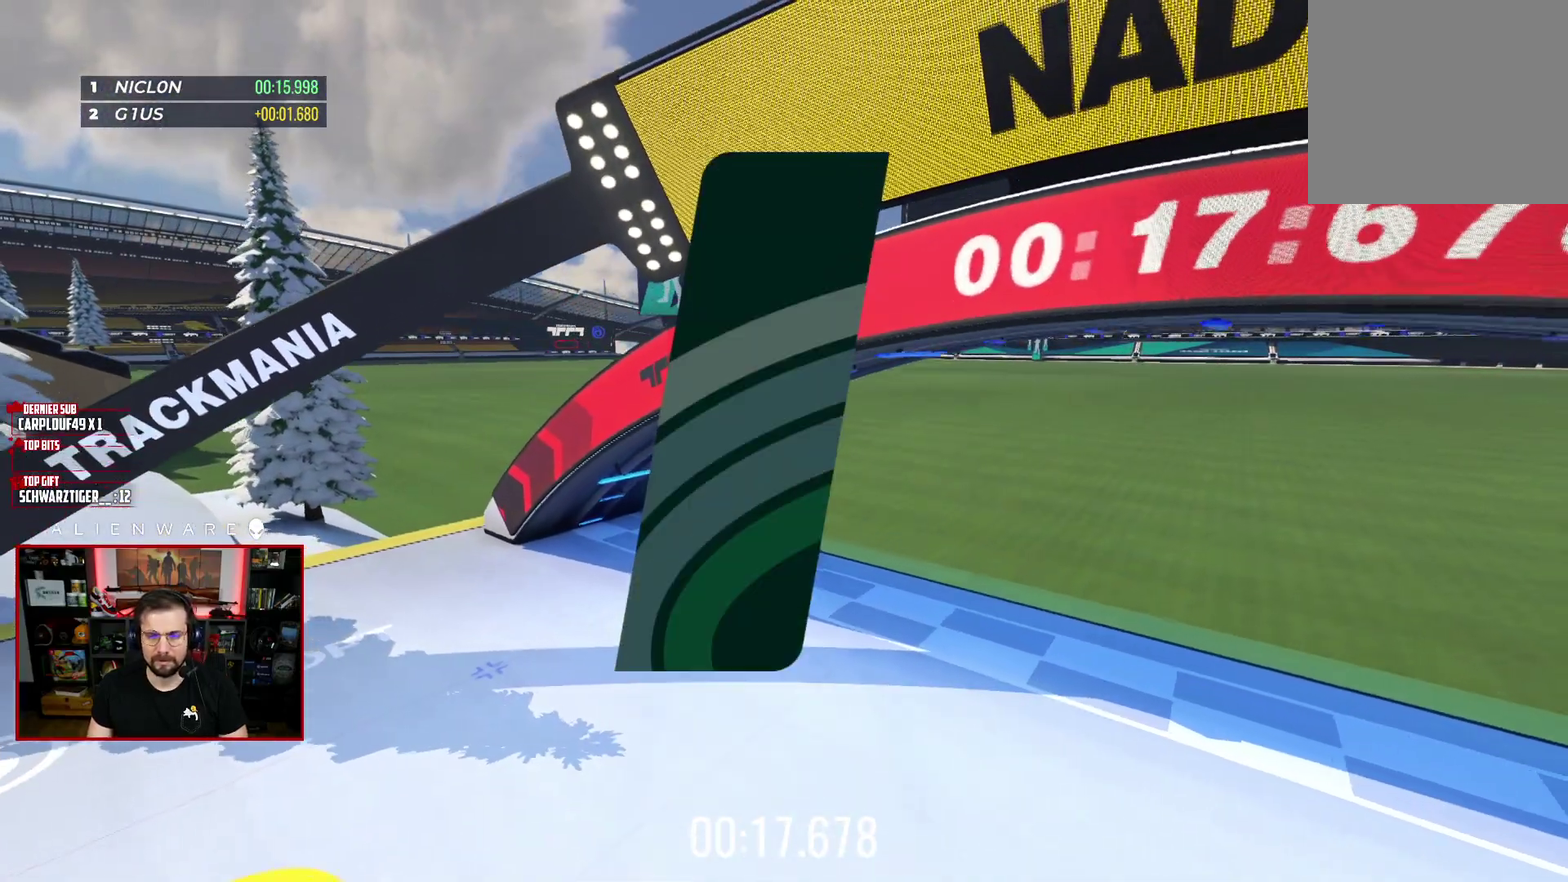
{"buttons": [], "left_stick": "center", "right_stick": "center", "events": []}
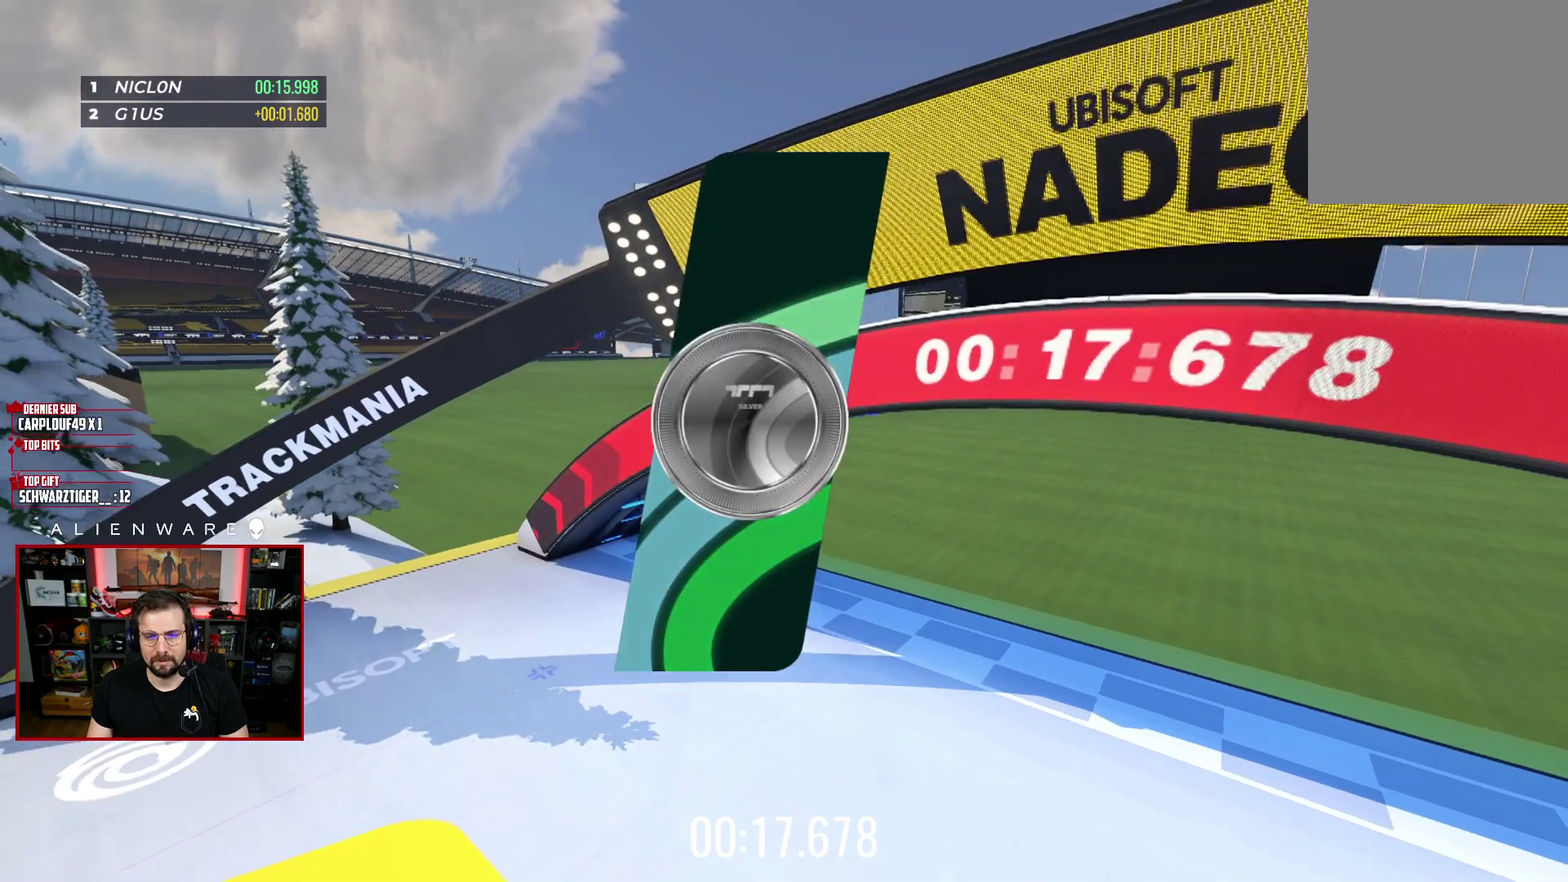
{"buttons": [], "left_stick": "center", "right_stick": "center", "events": [[100, "A", "down"], [283, "A", "up"]]}
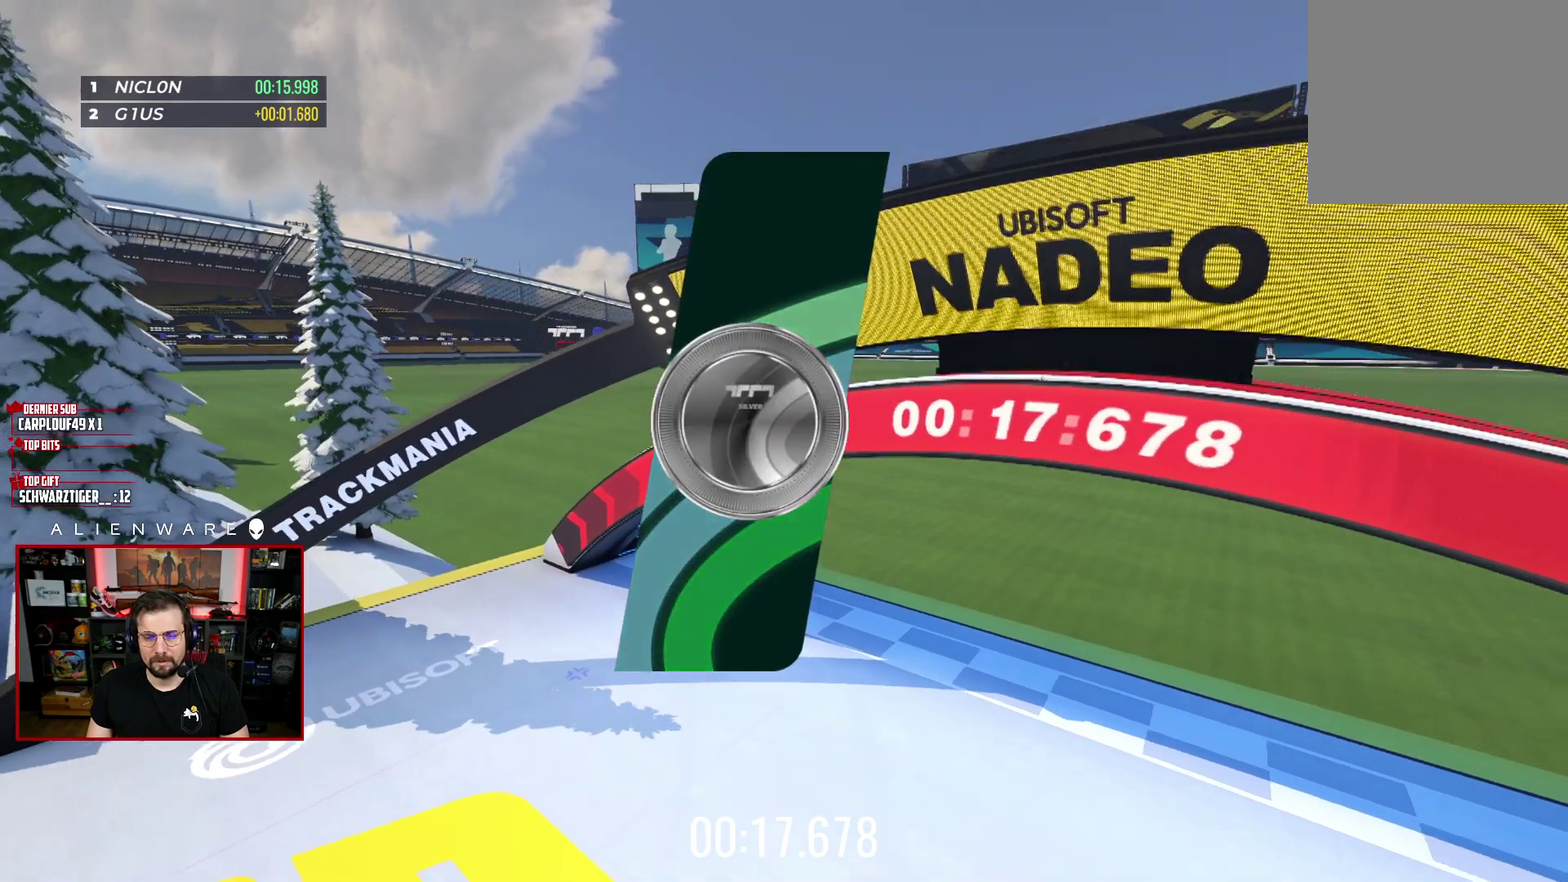
{"buttons": [], "left_stick": "center", "right_stick": "center", "events": []}
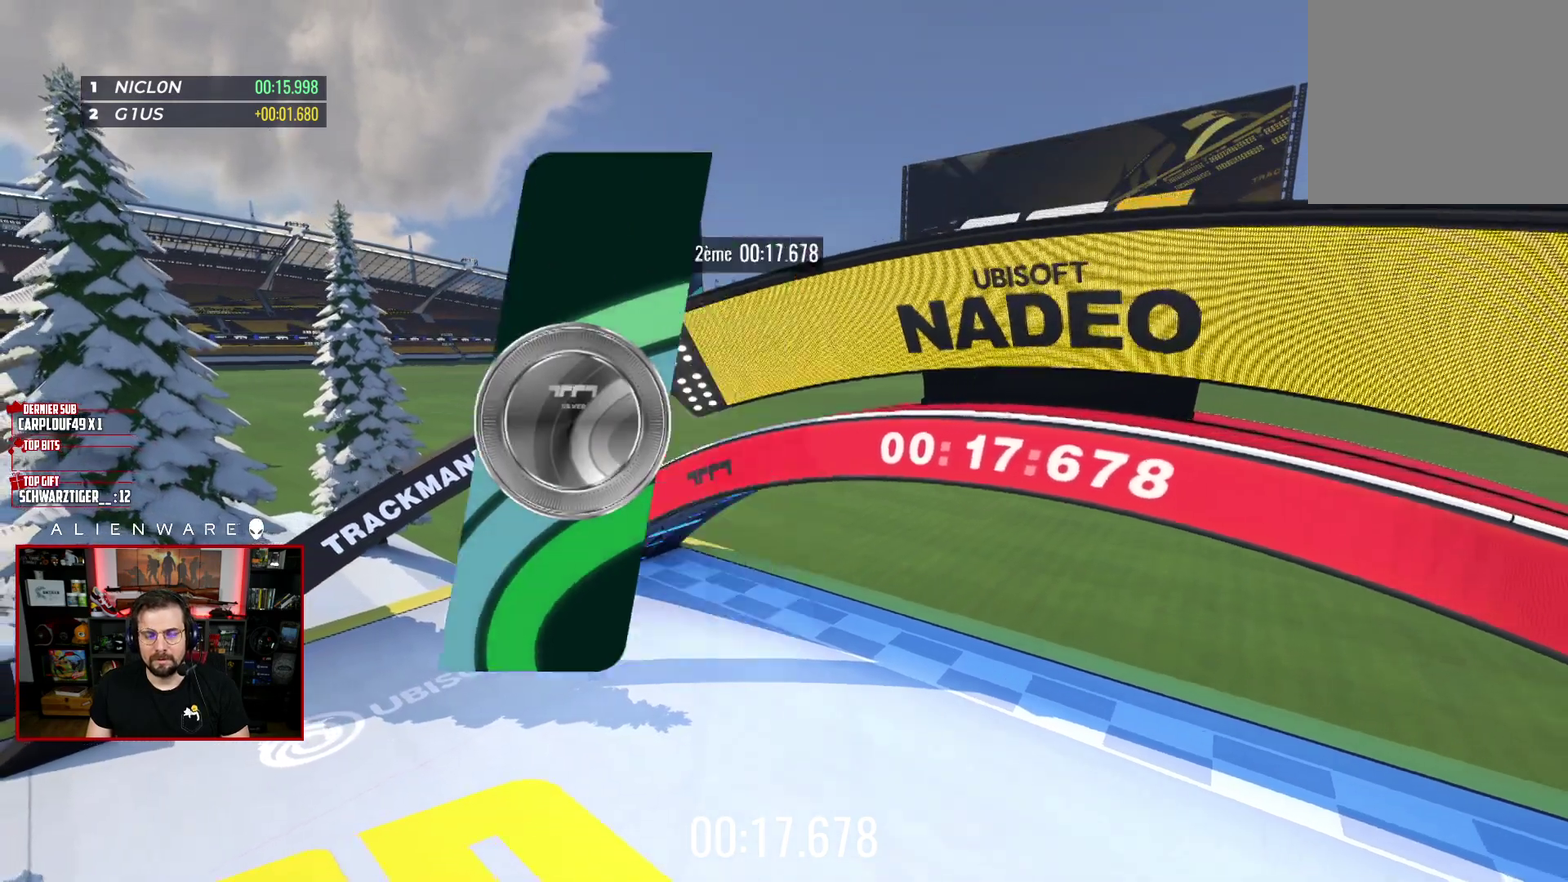
{"buttons": [], "left_stick": "center", "right_stick": "center", "events": []}
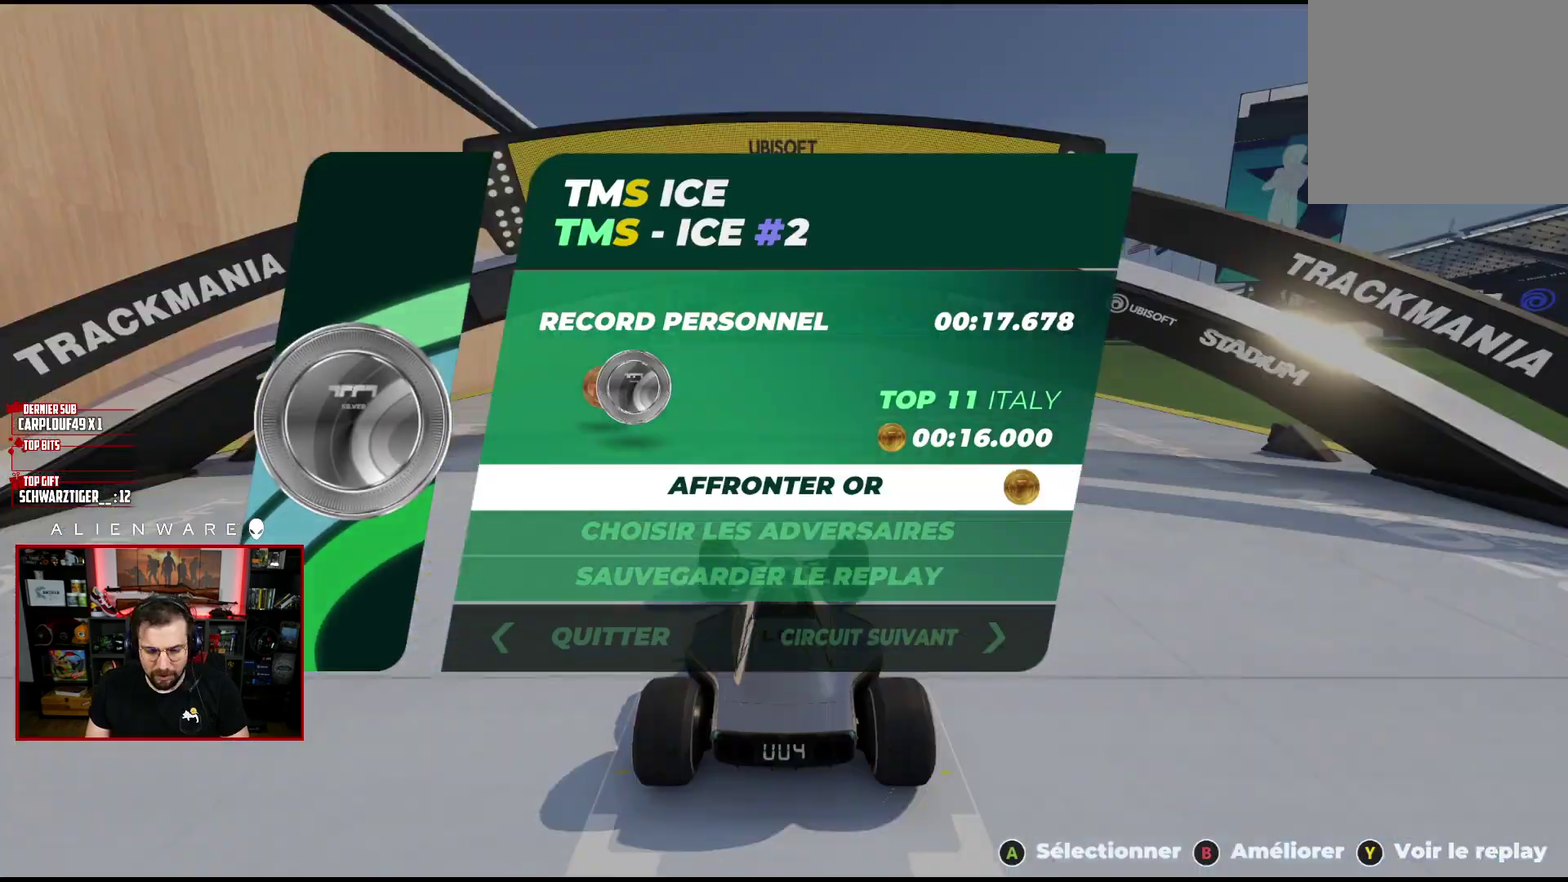
{"buttons": [], "left_stick": "center", "right_stick": "center", "events": []}
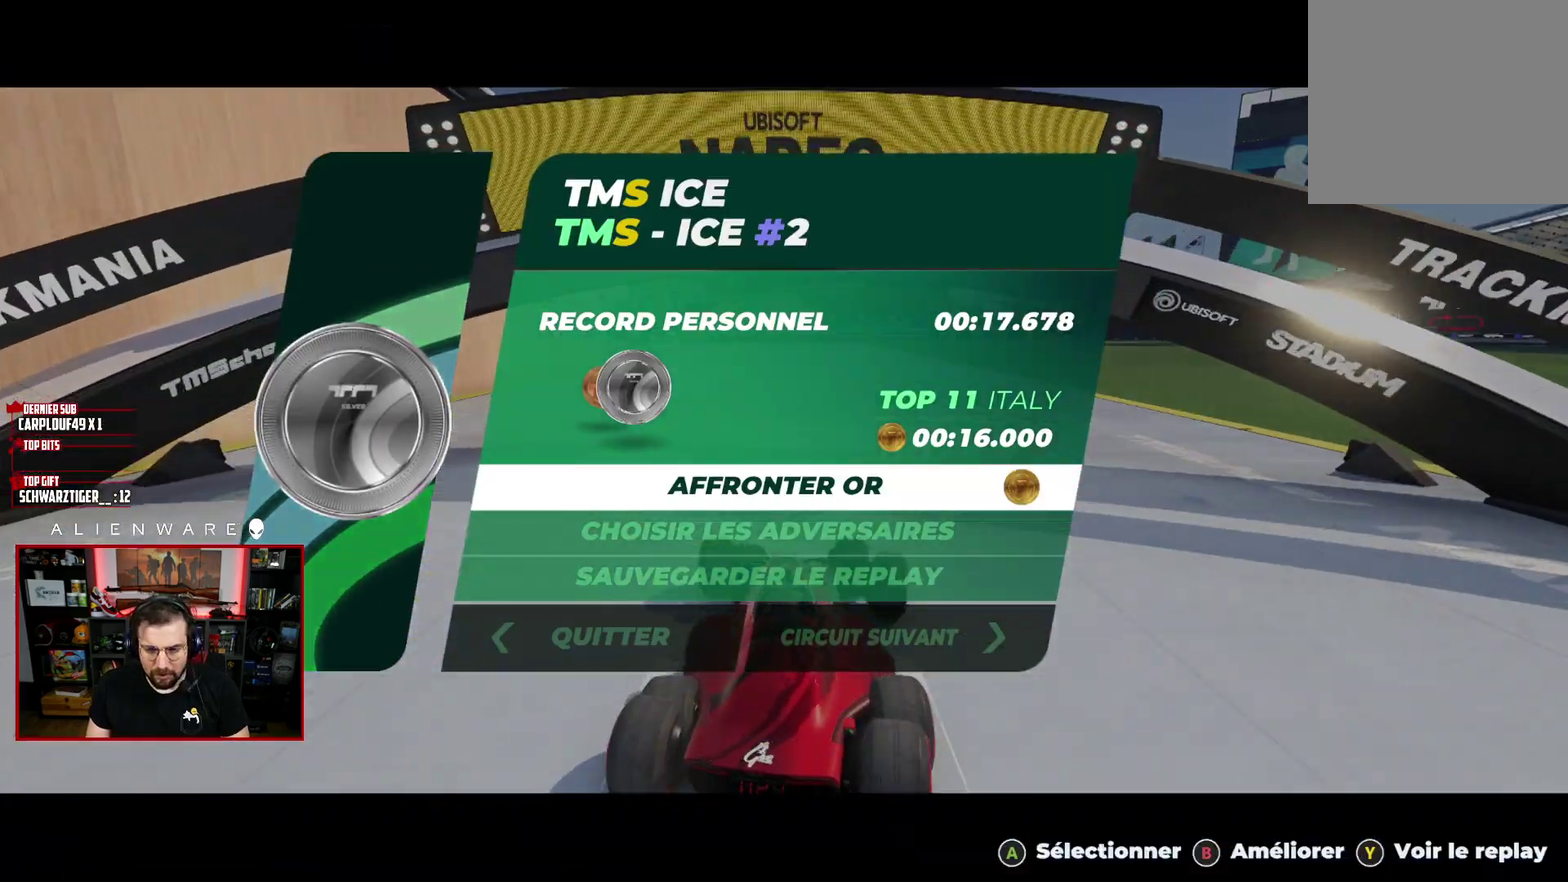
{"buttons": [], "left_stick": "center", "right_stick": "center", "events": []}
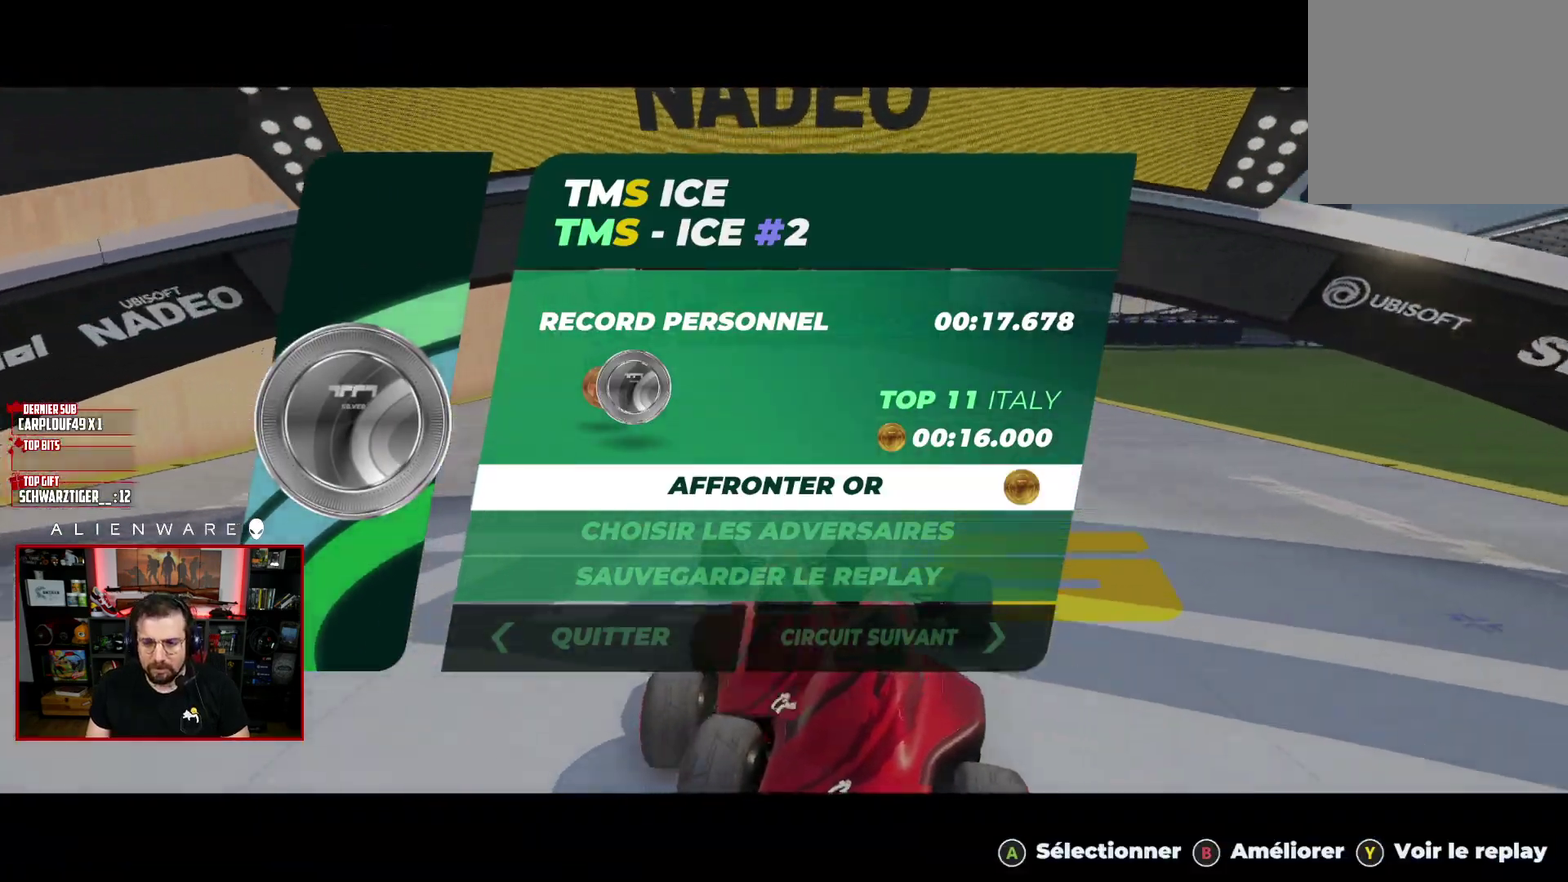
{"buttons": ["X"], "left_stick": "center", "right_stick": "center", "events": [[50, "A", "down"], [233, "A", "up"], [433, "X", "down"]]}
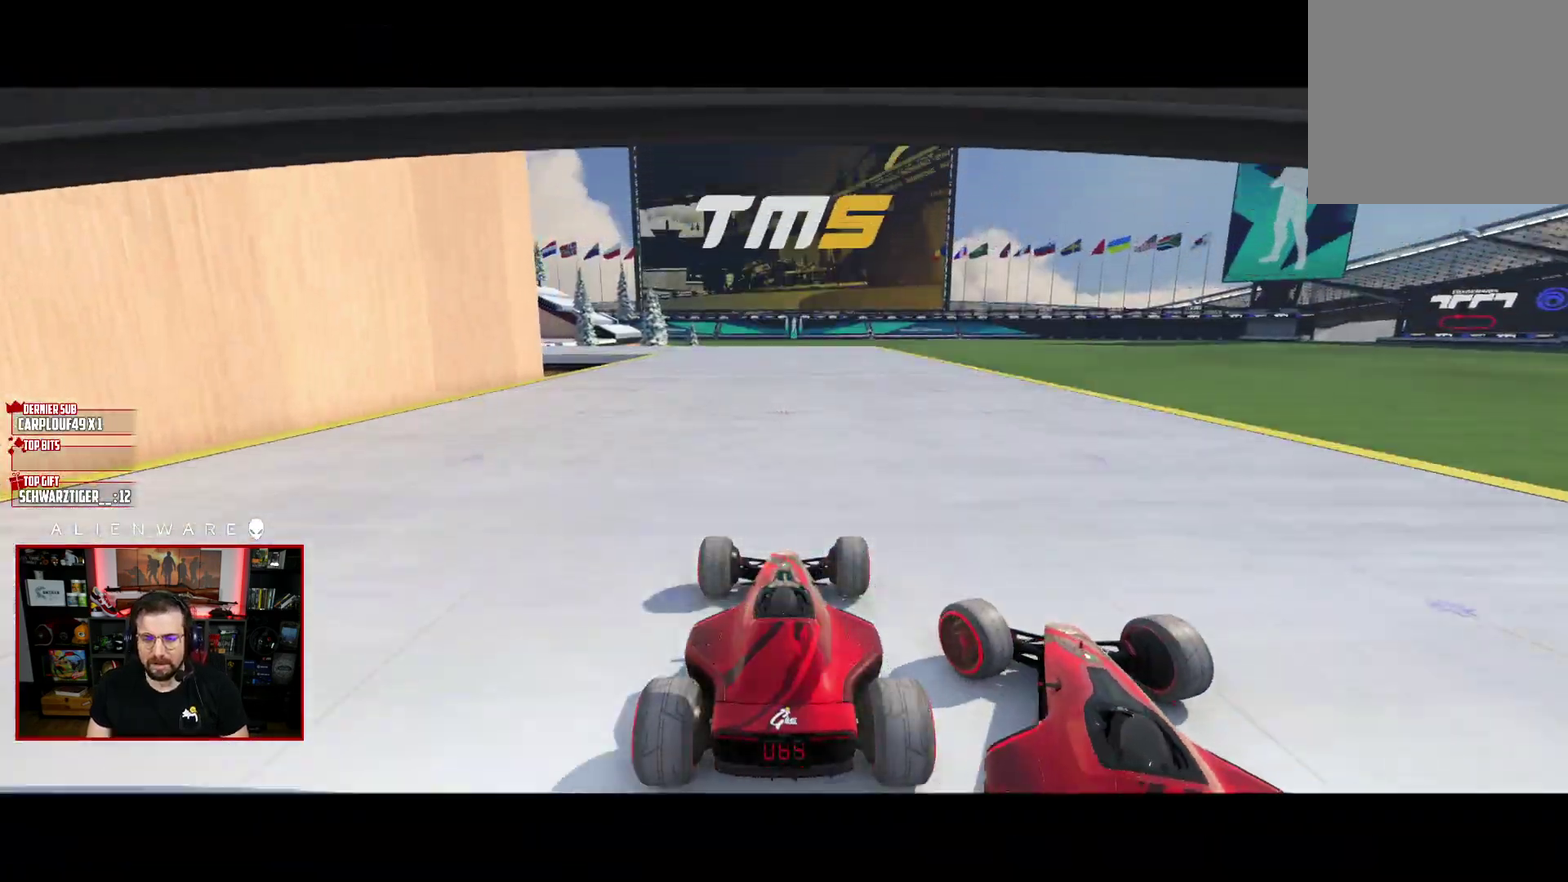
{"buttons": [], "left_stick": "center", "right_stick": "center", "events": [[217, "A", "down"], [217, "X", "up"], [350, "A", "up"]]}
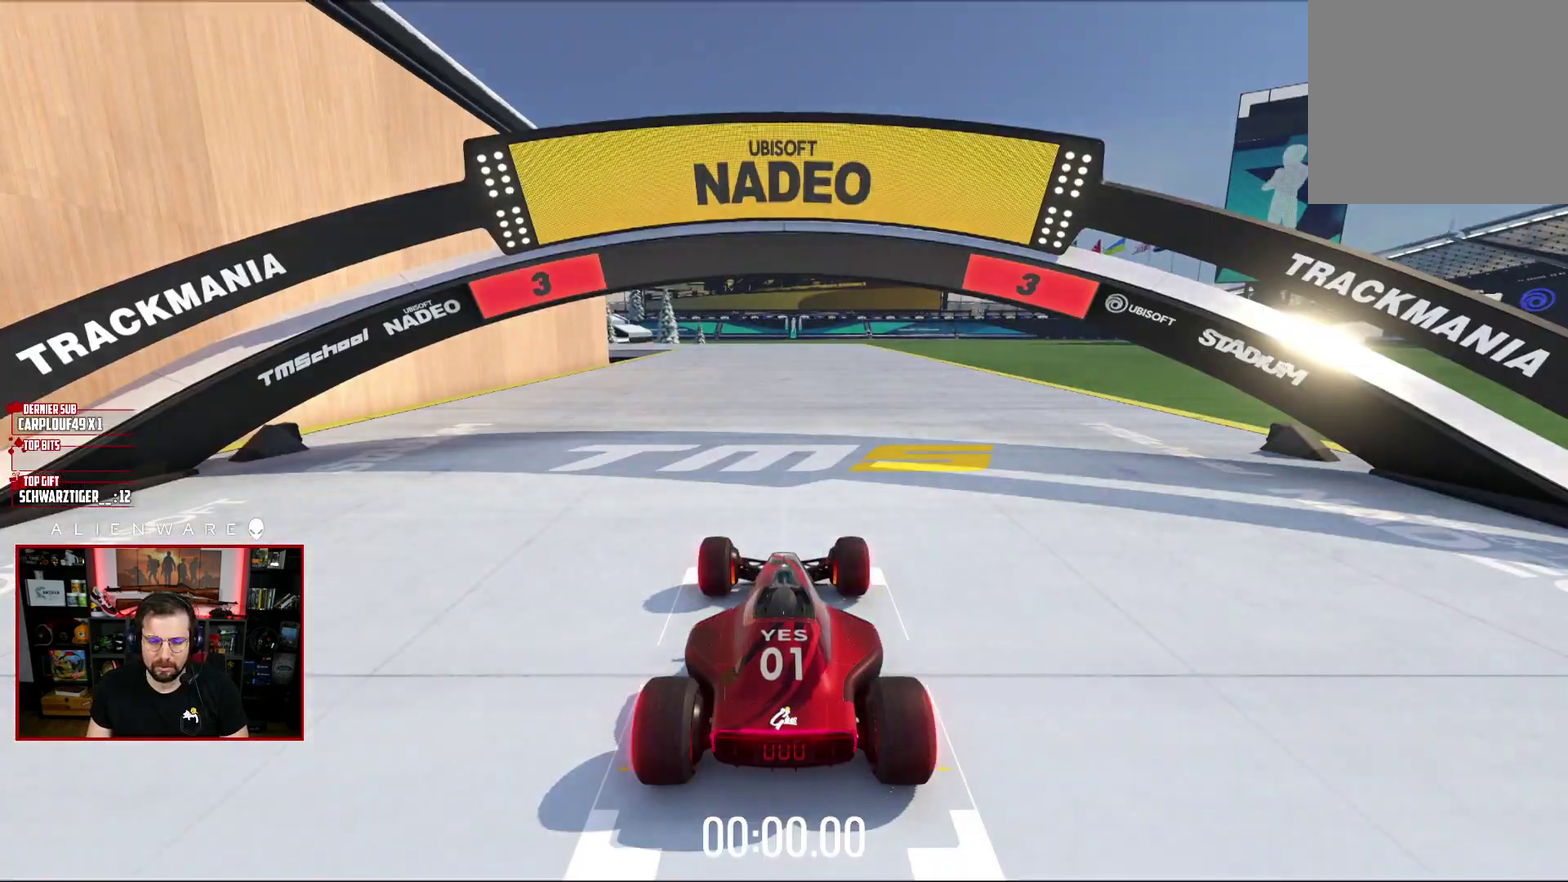
{"buttons": ["X"], "left_stick": "center", "right_stick": "center", "events": [[117, "X", "down"]]}
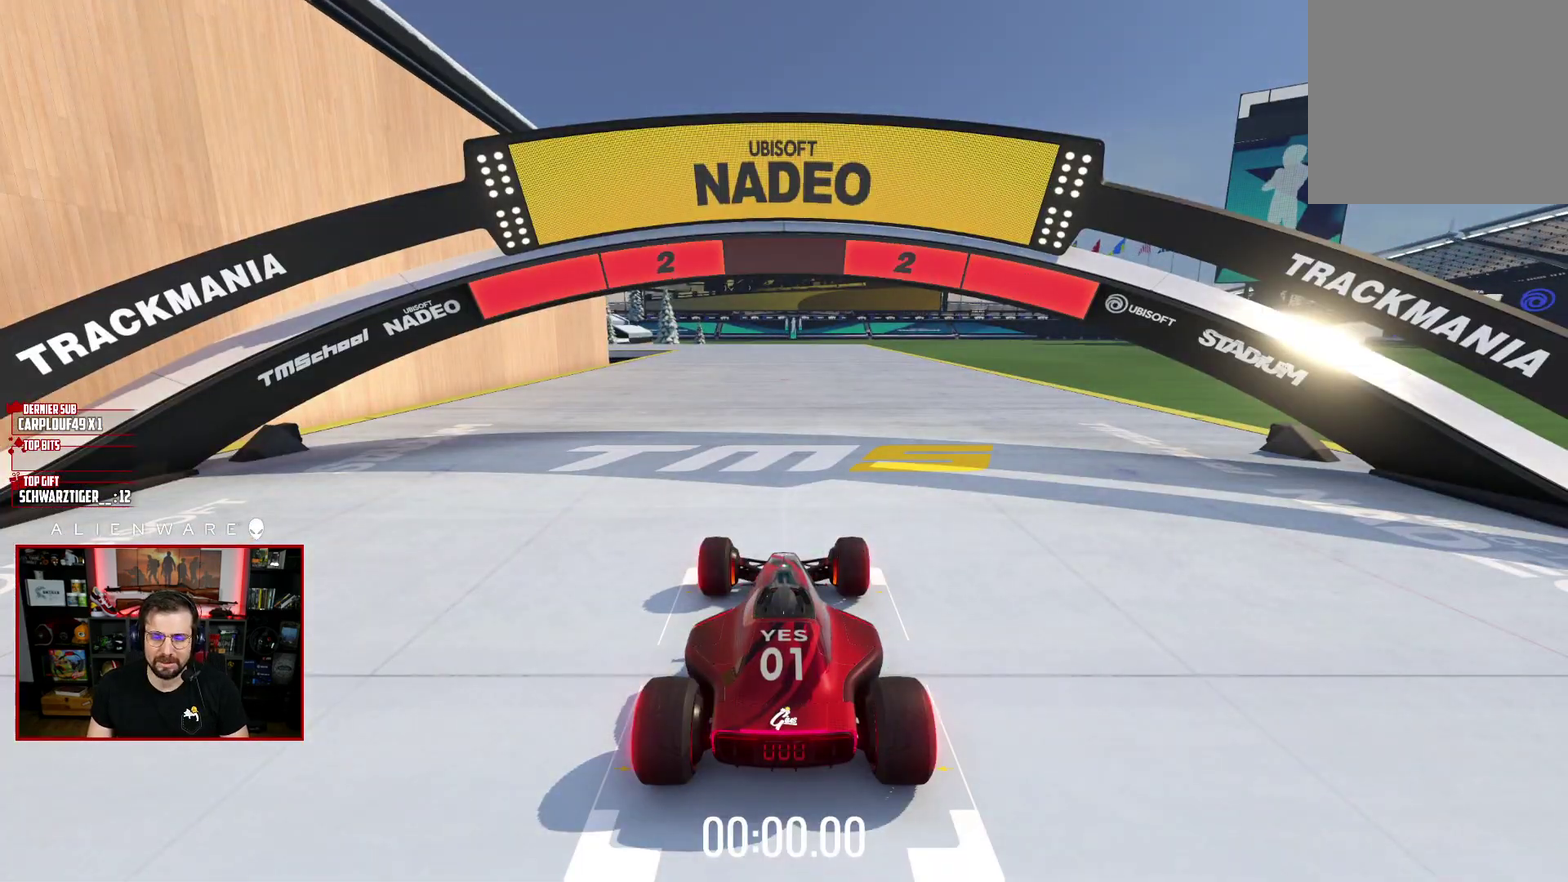
{"buttons": ["X"], "left_stick": "center", "right_stick": "center", "events": []}
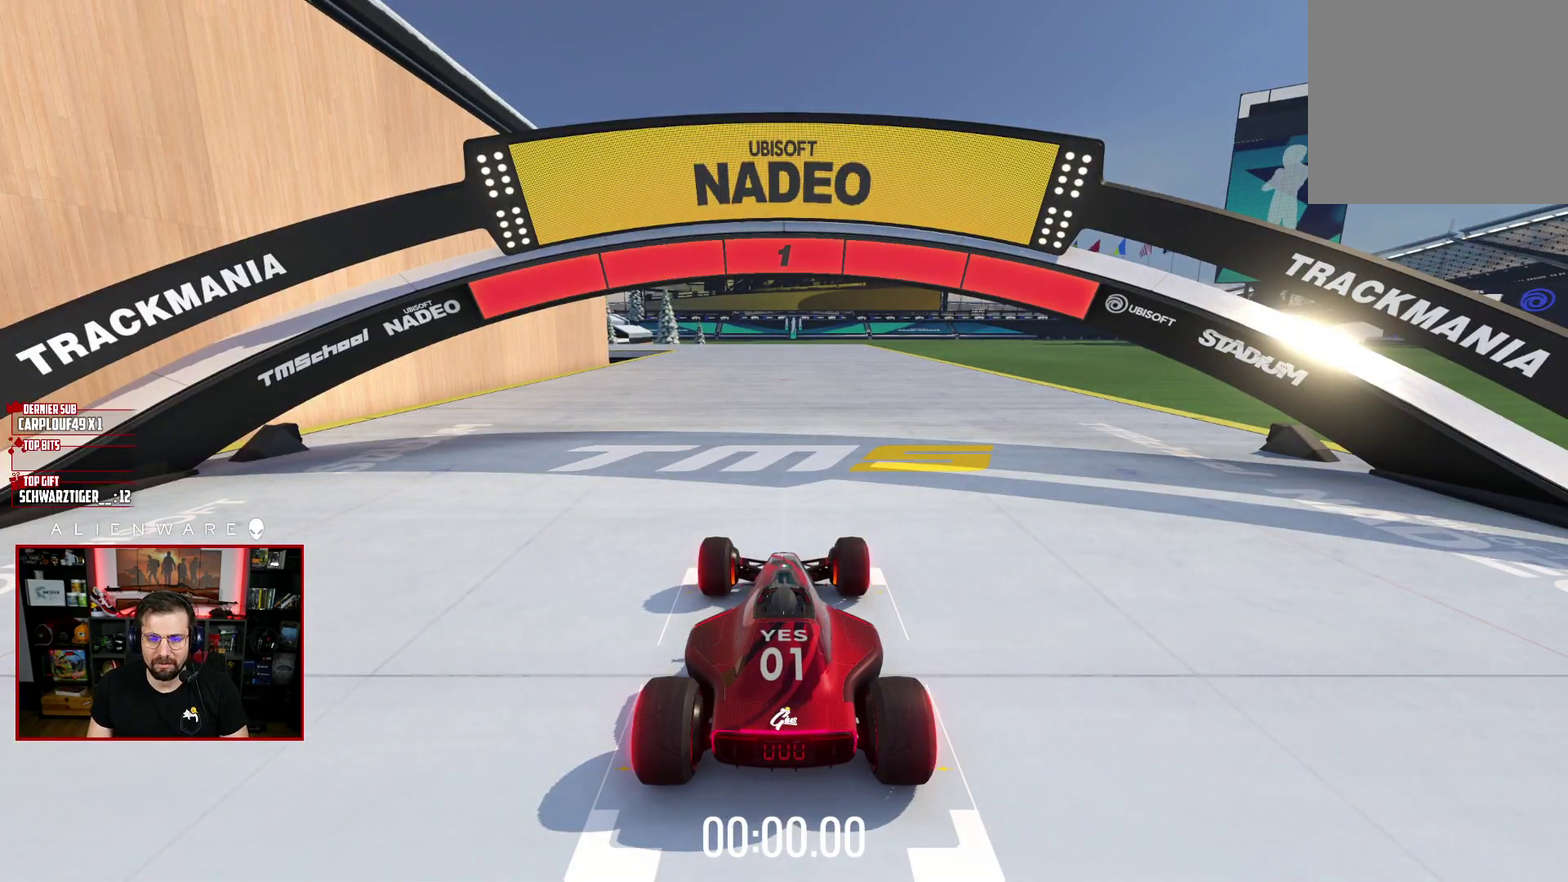
{"buttons": ["X"], "left_stick": "center", "right_stick": "center", "events": []}
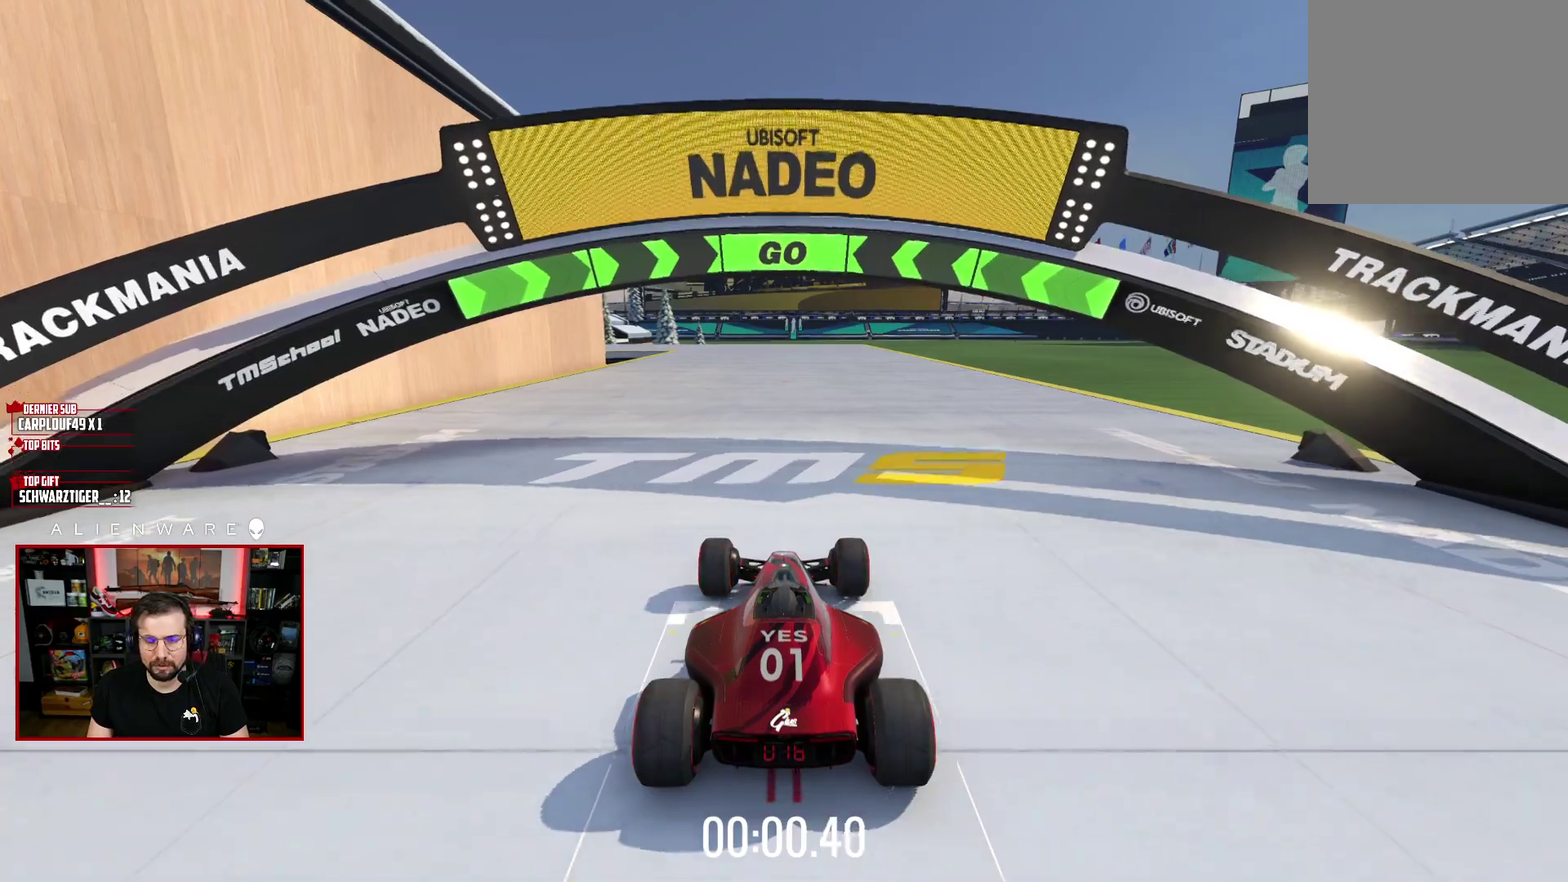
{"buttons": ["X"], "left_stick": "center", "right_stick": "center", "events": []}
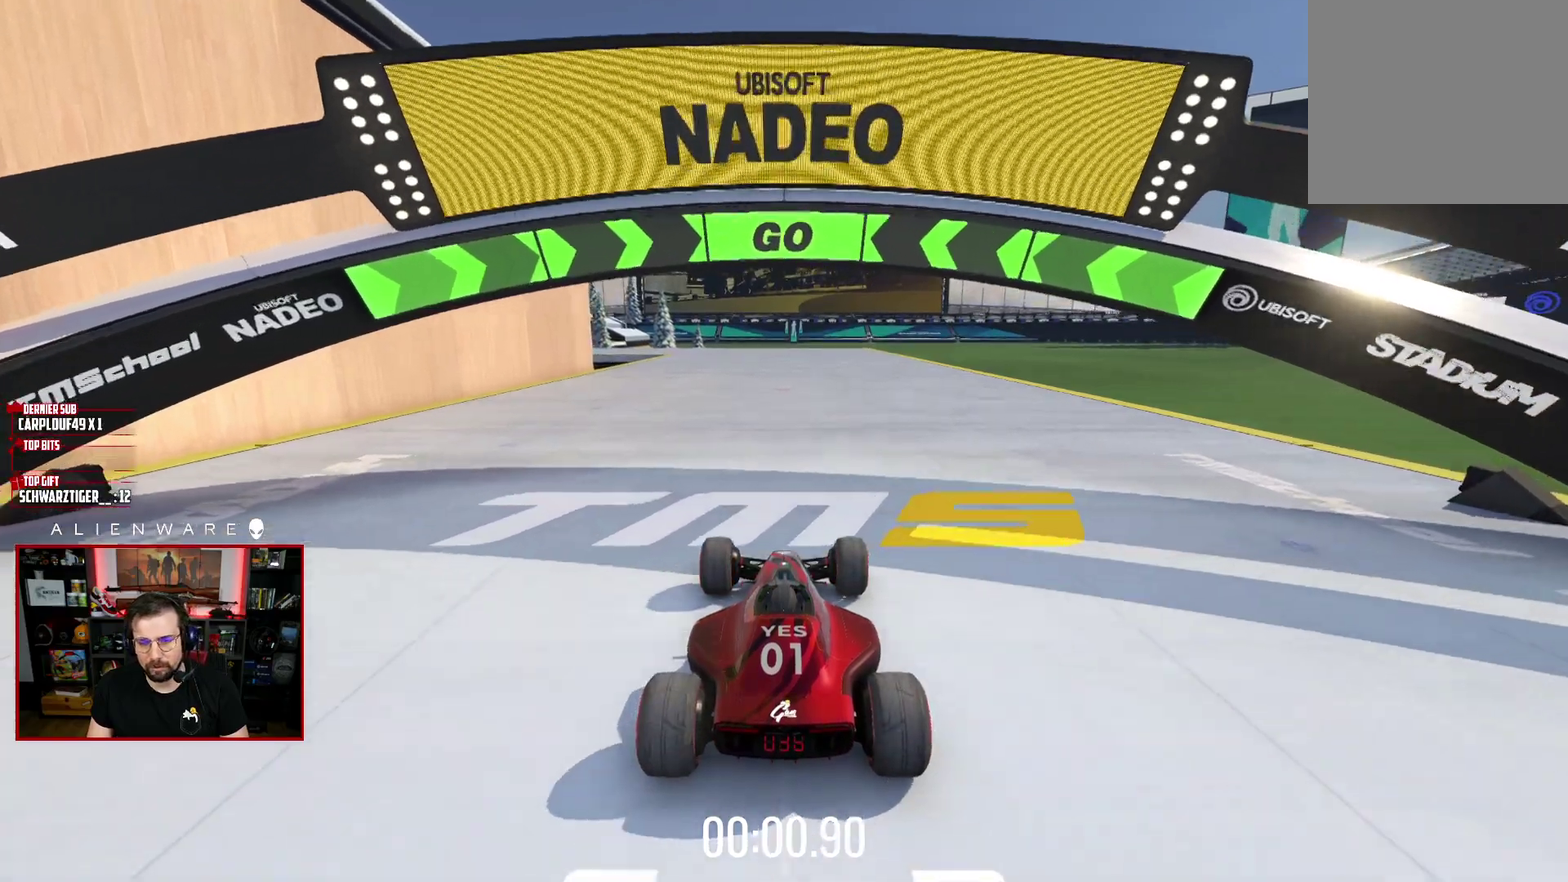
{"buttons": ["X"], "left_stick": "center", "right_stick": "center", "events": []}
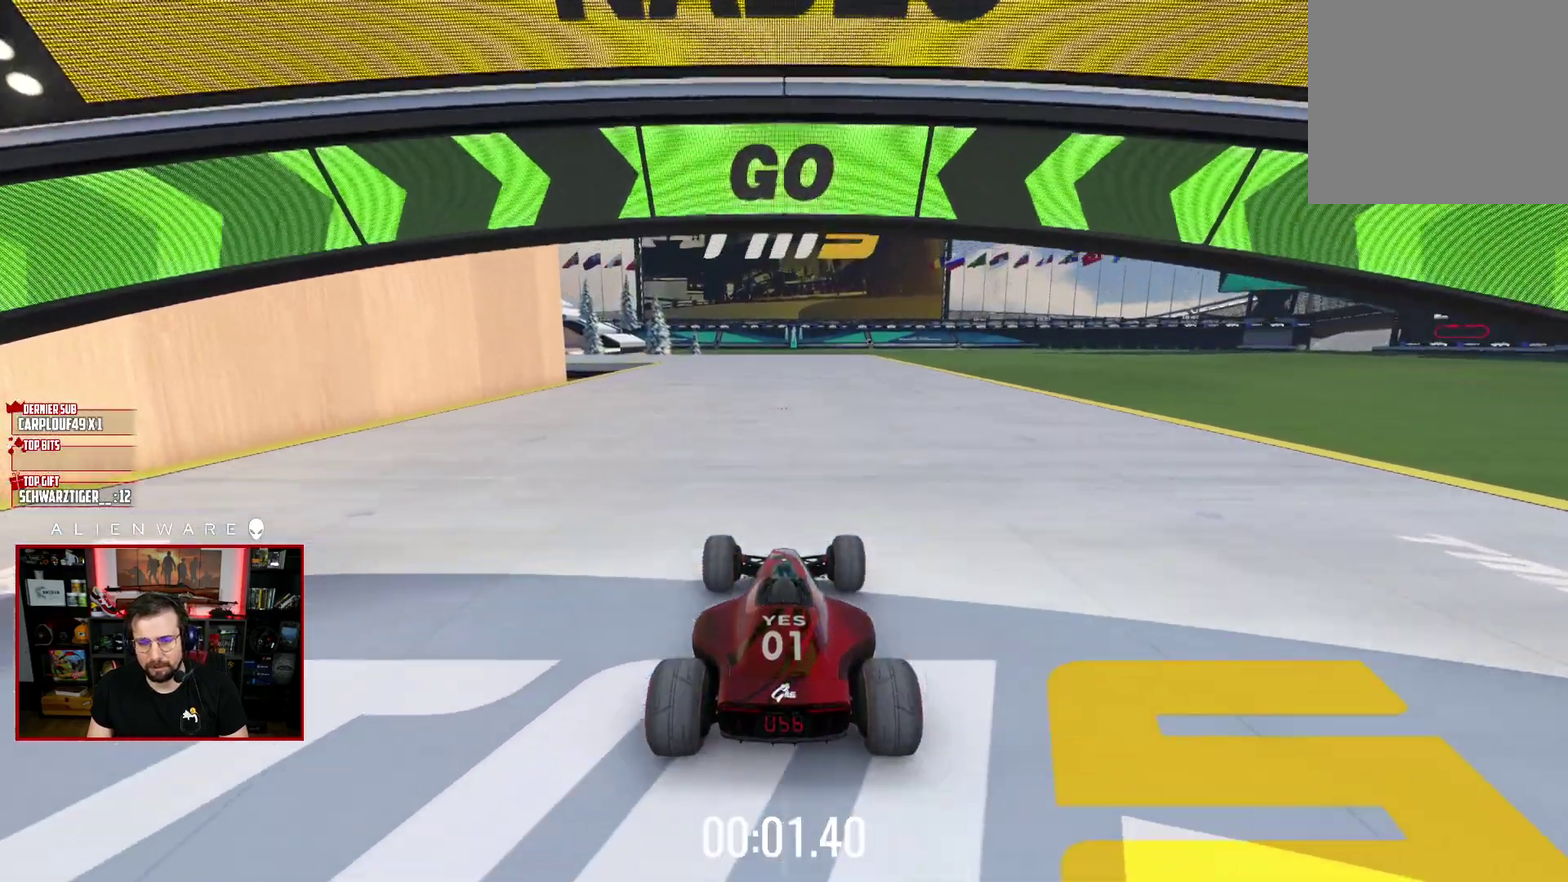
{"buttons": ["X"], "left_stick": "left", "right_stick": "center", "events": [[483, "left_stick", "left"]]}
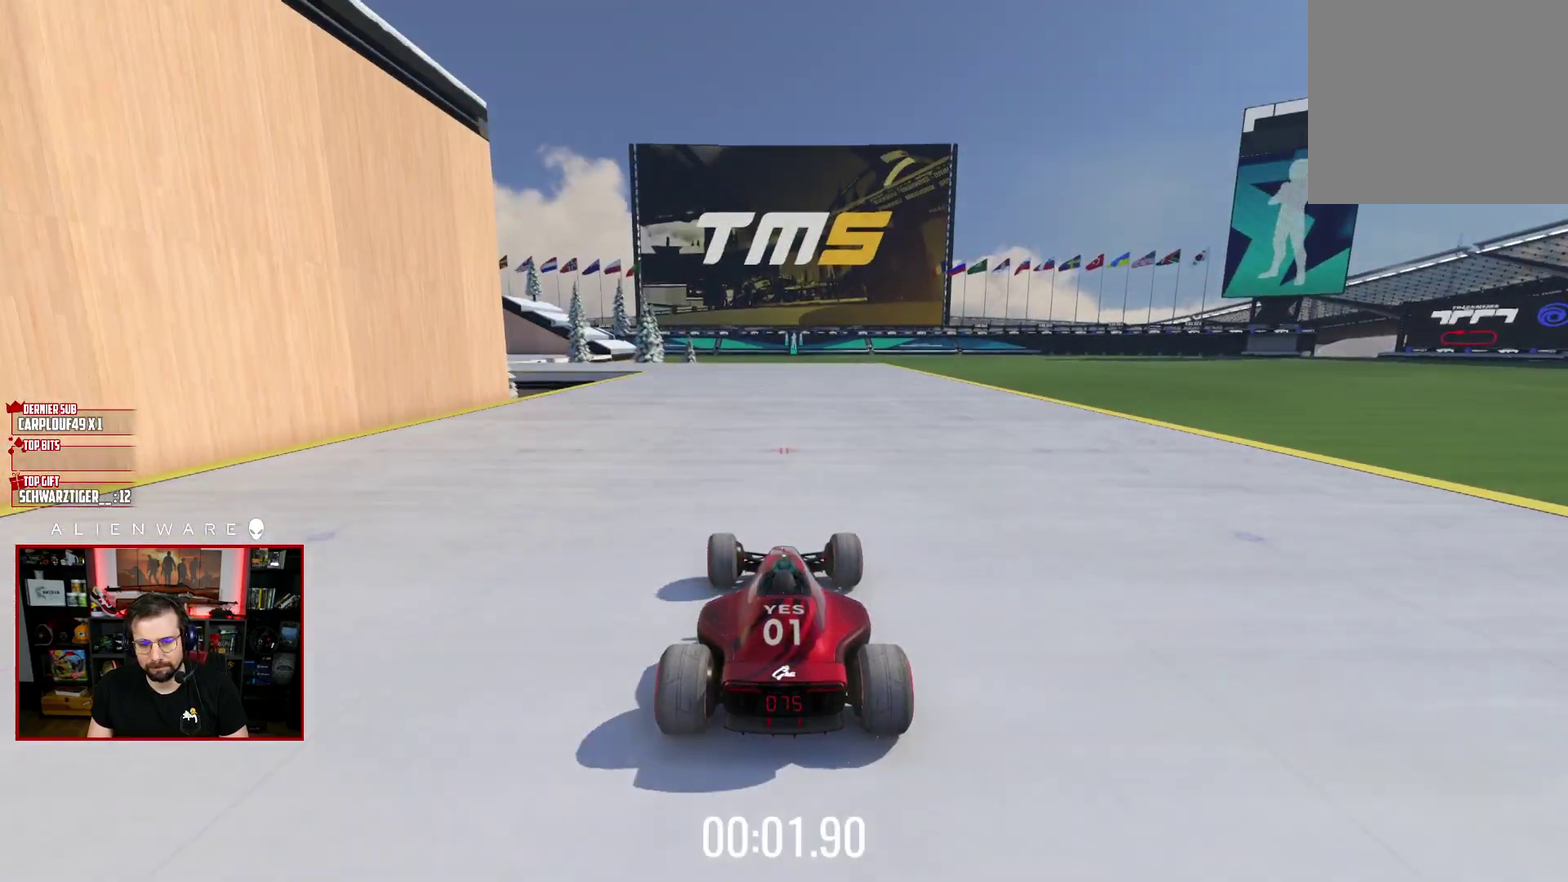
{"buttons": ["X"], "left_stick": "center", "right_stick": "center", "events": [[150, "left_stick", "center"]]}
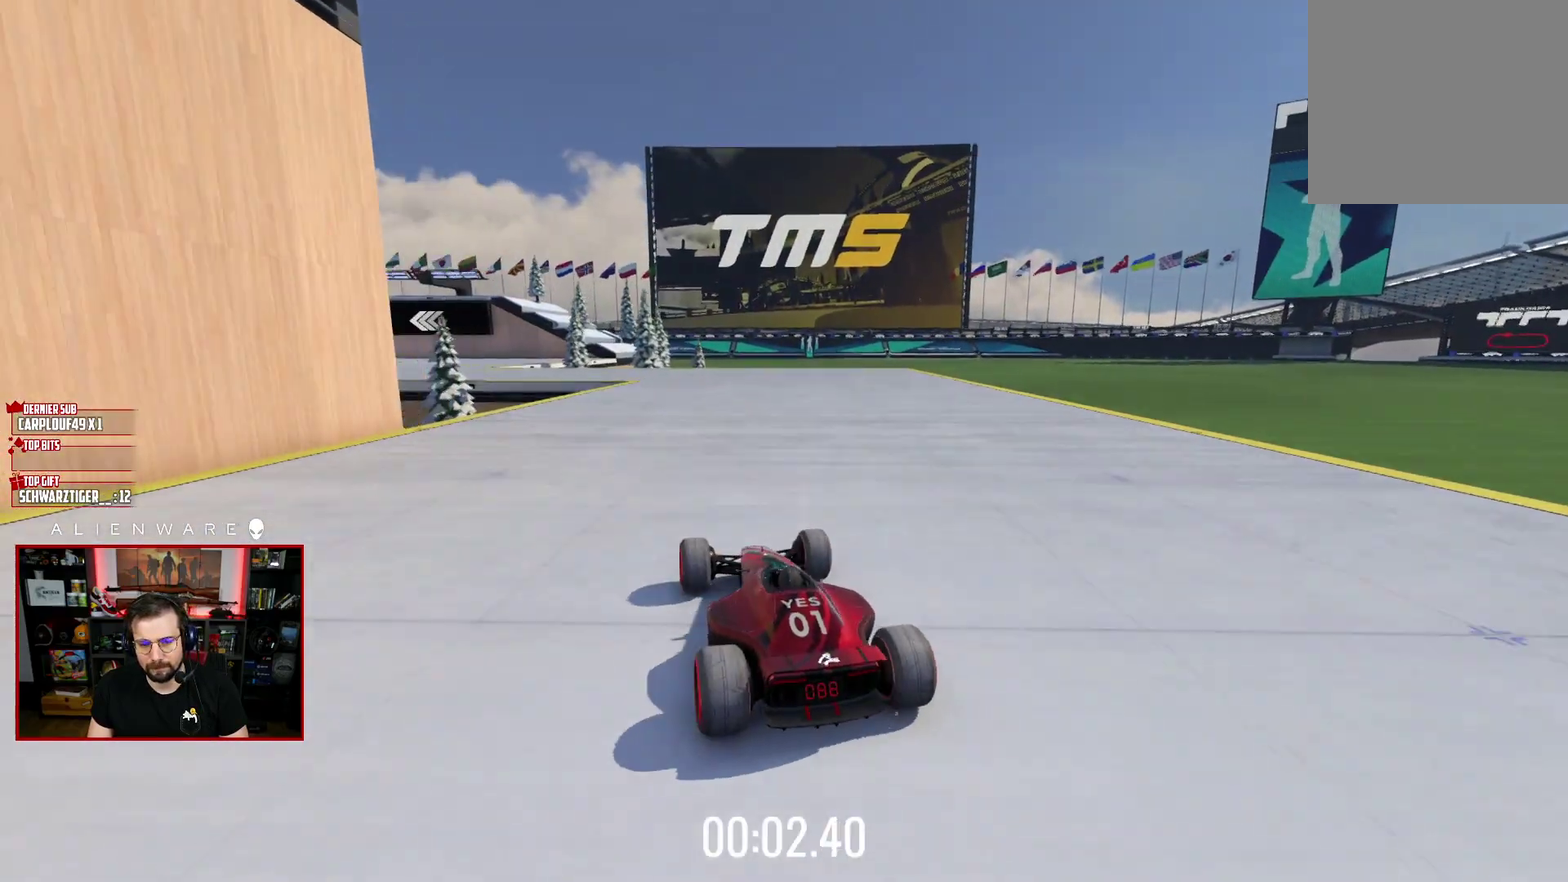
{"buttons": ["X"], "left_stick": "center", "right_stick": "center", "events": []}
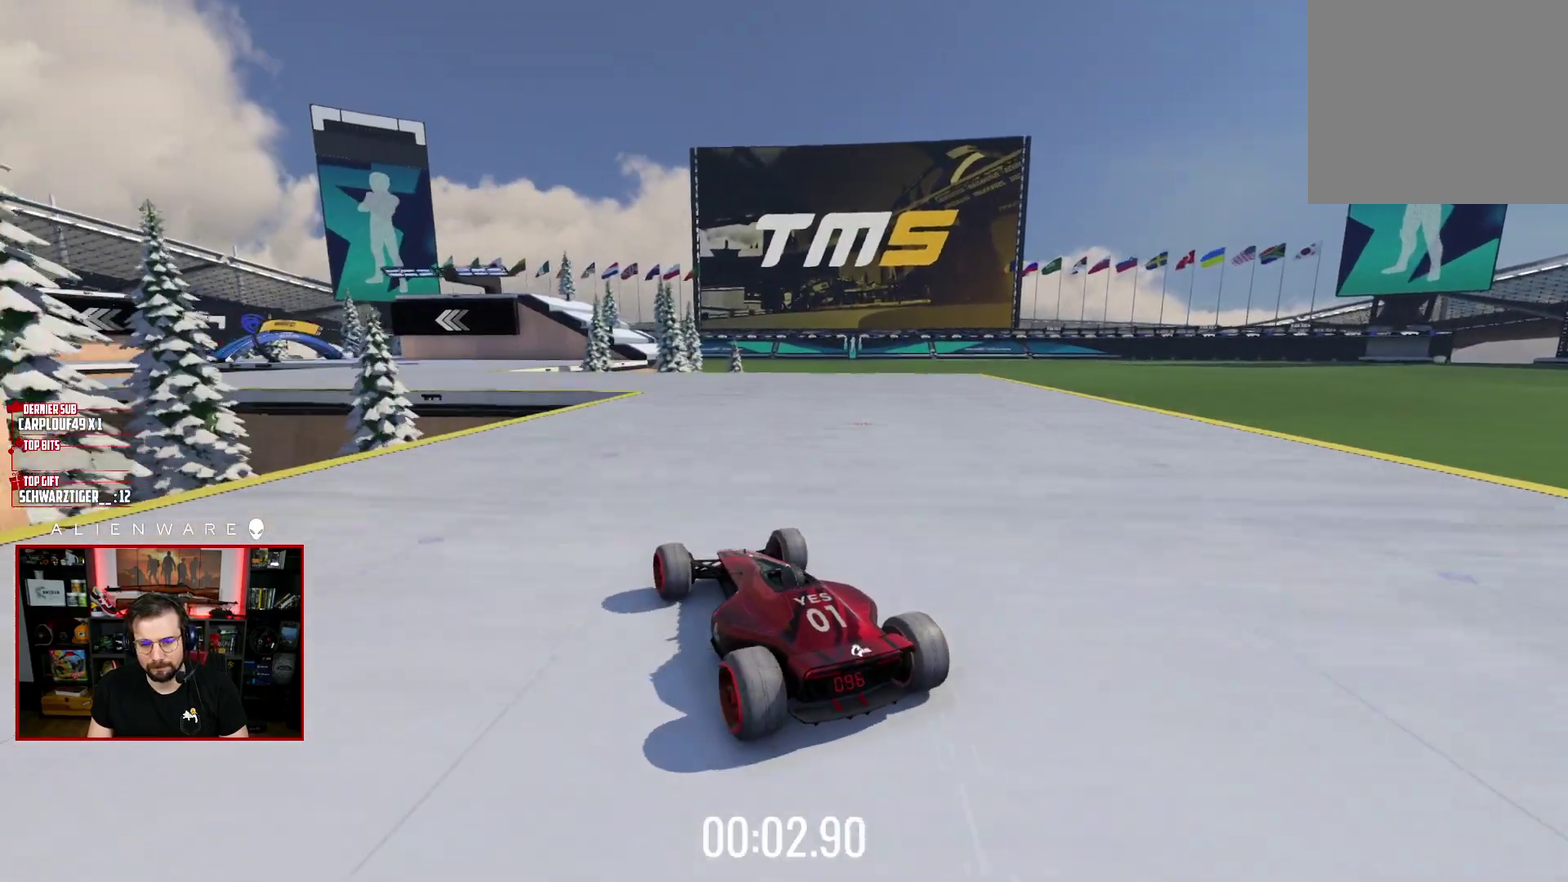
{"buttons": ["X"], "left_stick": "center", "right_stick": "center", "events": [[283, "left_stick", "left"], [367, "left_stick", "center"]]}
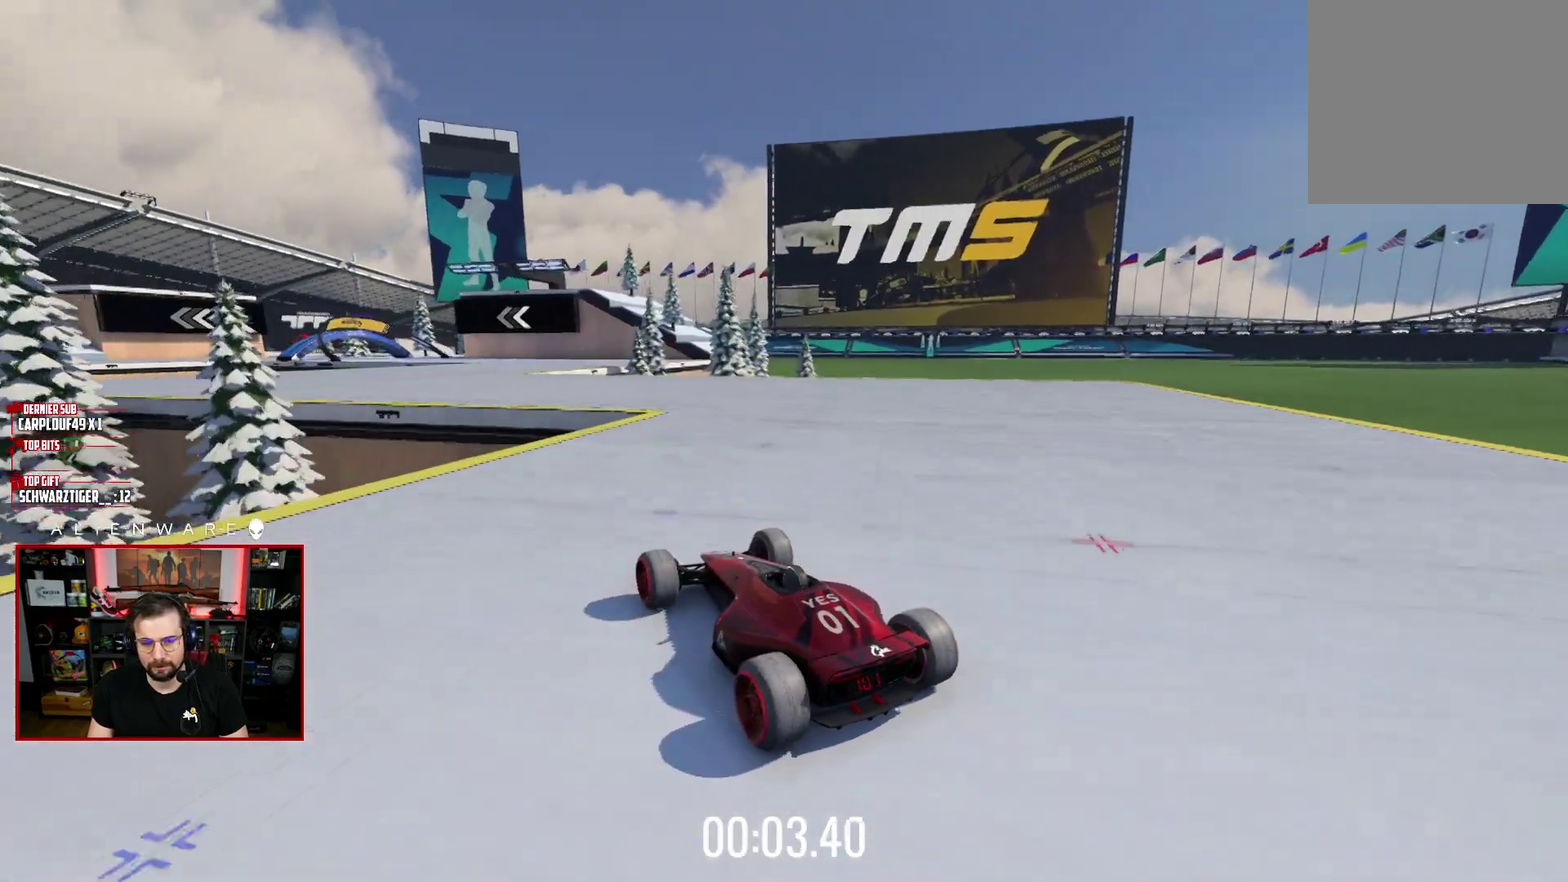
{"buttons": ["X"], "left_stick": "left", "right_stick": "center", "events": [[333, "left_stick", "left"]]}
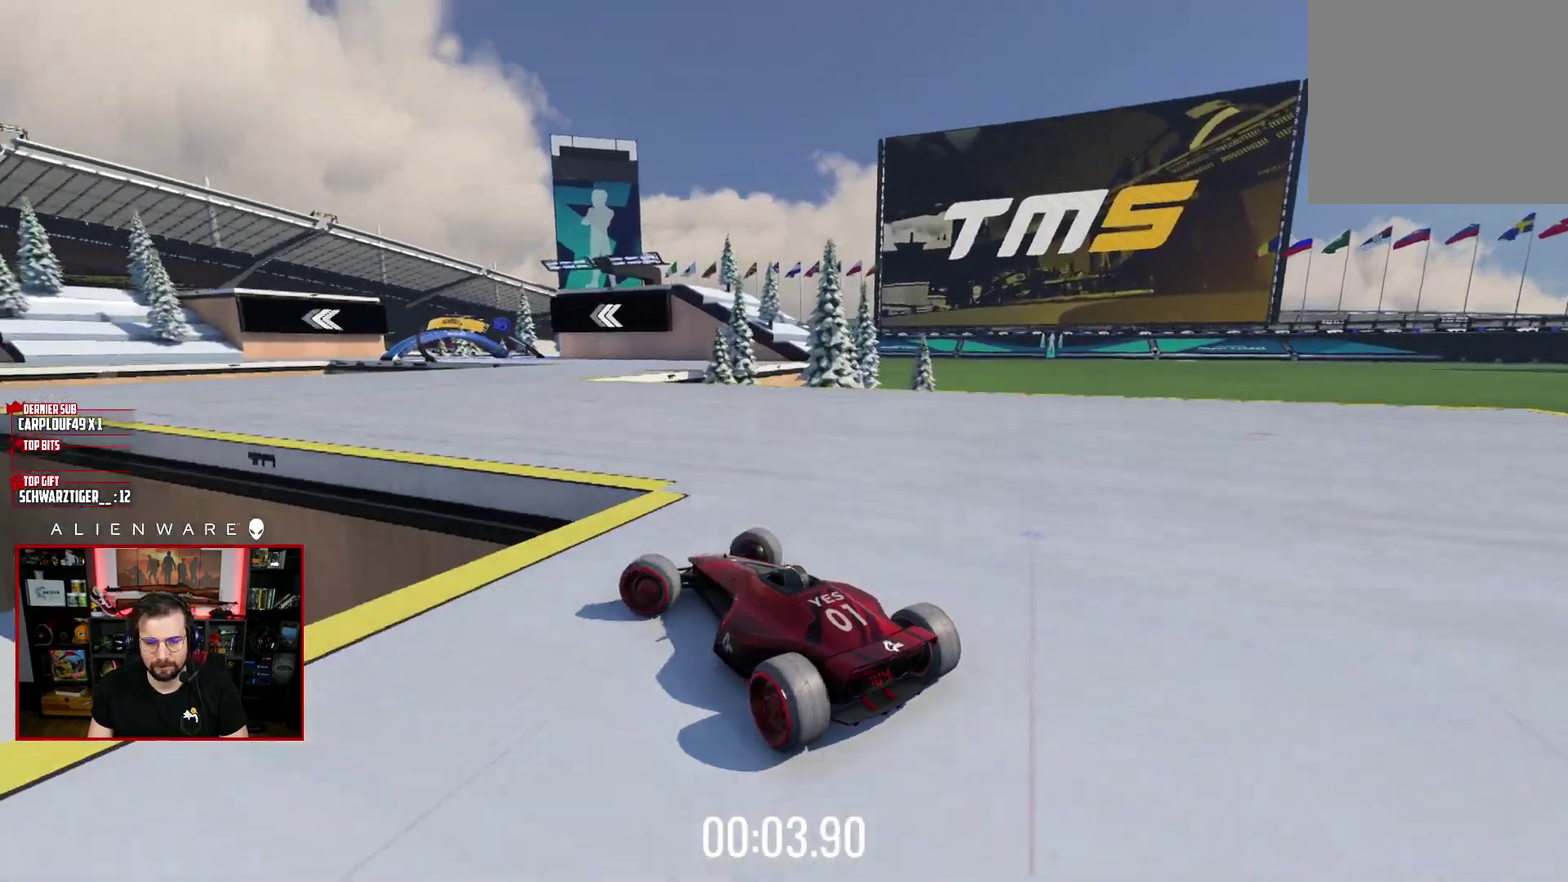
{"buttons": ["X"], "left_stick": "right", "right_stick": "center", "events": [[17, "left_stick", "center"], [100, "X", "up"], [367, "X", "down"], [417, "left_stick", "right"]]}
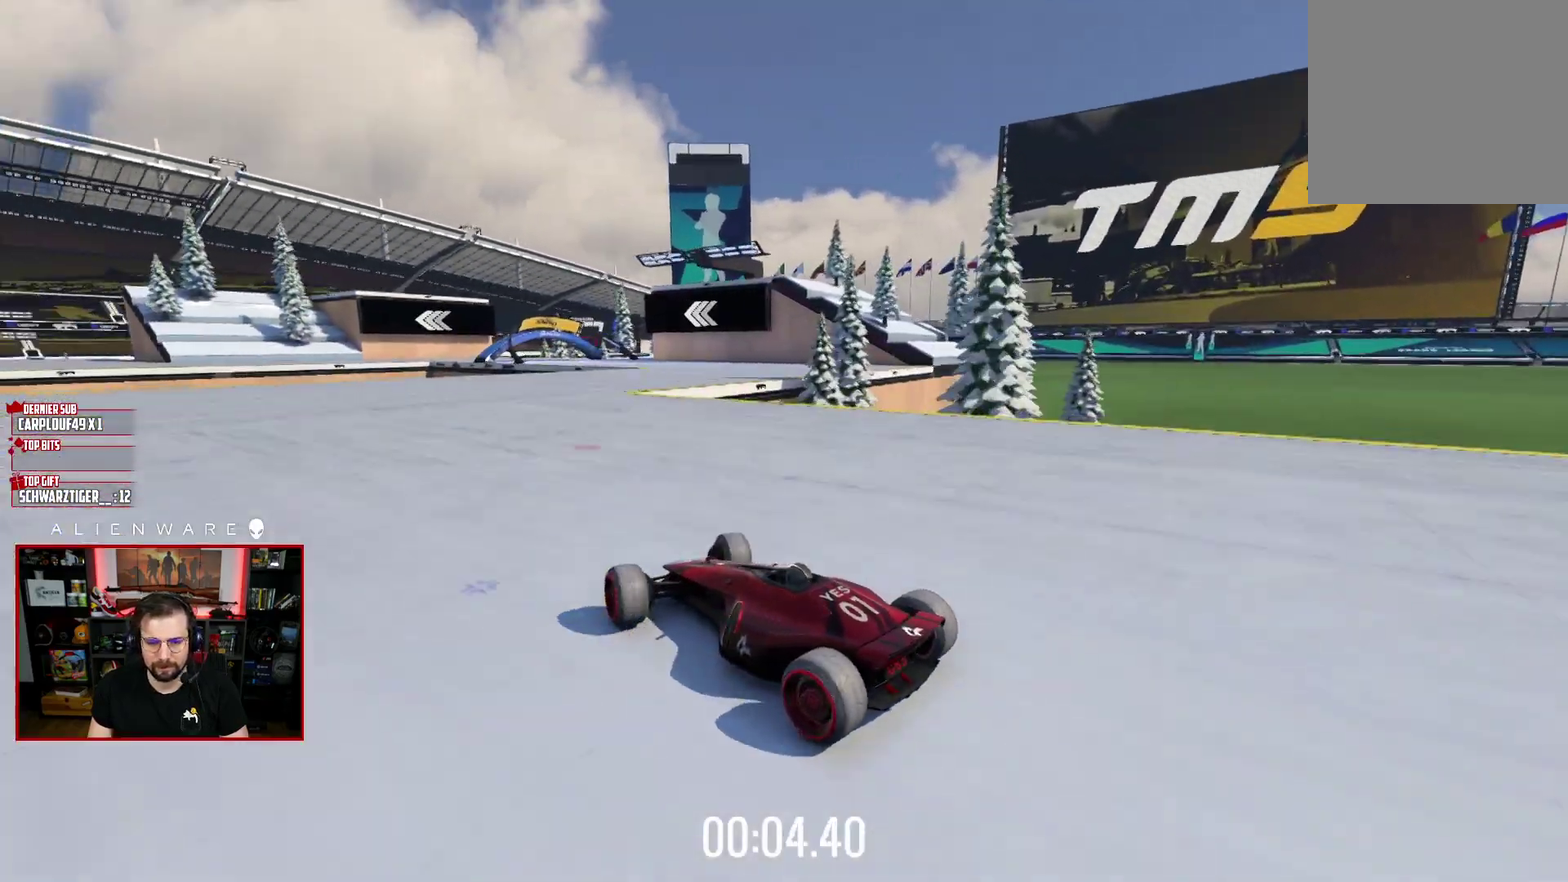
{"buttons": [], "left_stick": "right", "right_stick": "center", "events": [[50, "left_stick", "center"], [183, "left_stick", "right"], [200, "X", "up"], [367, "left_stick", "center"], [450, "left_stick", "right"]]}
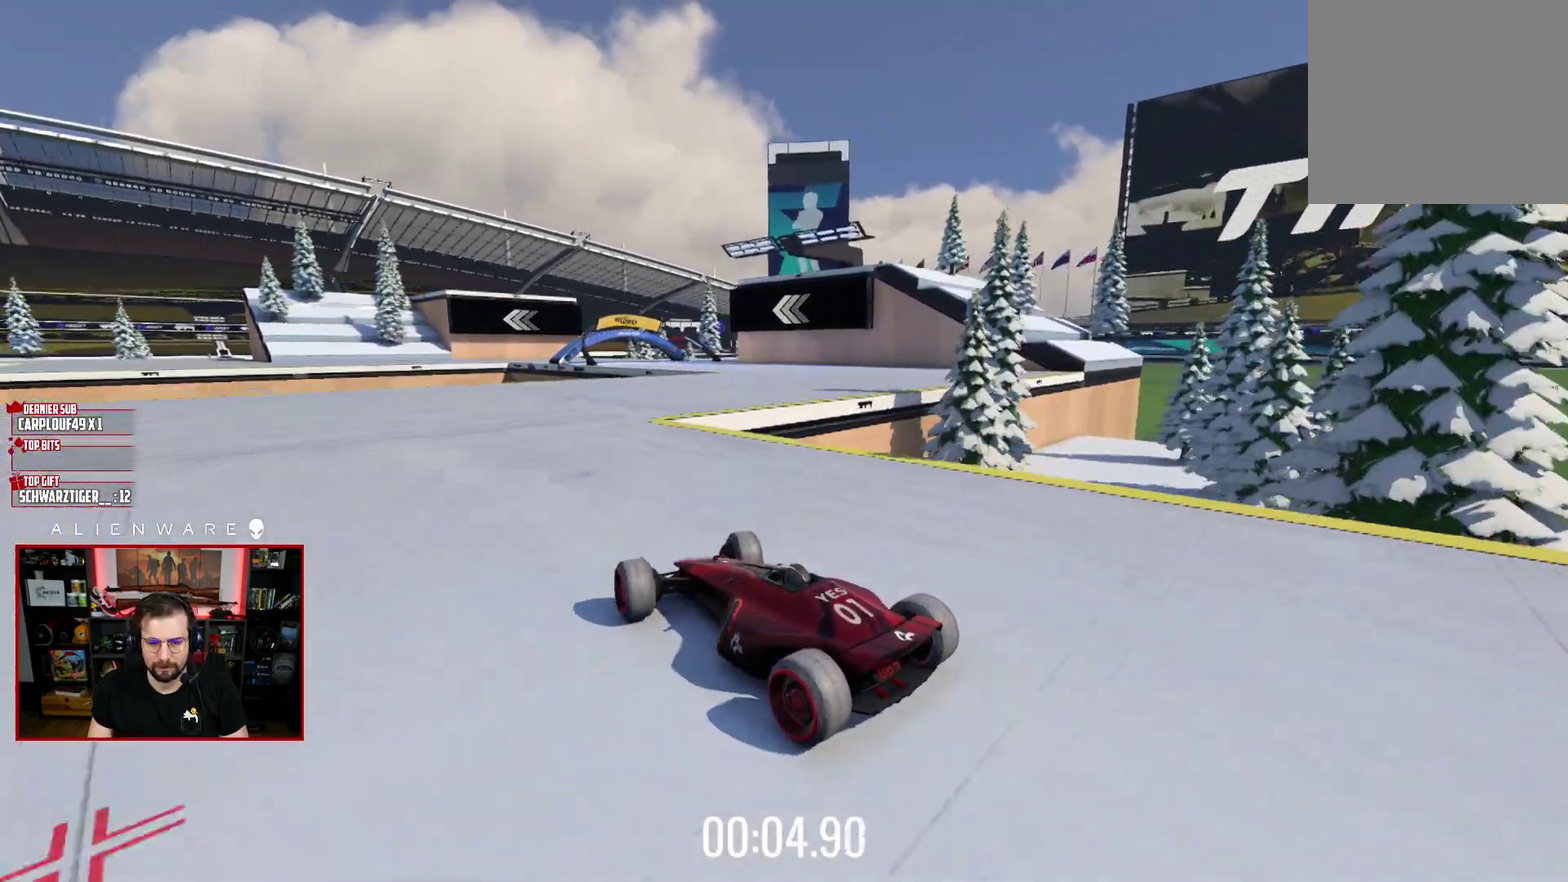
{"buttons": ["X"], "left_stick": "center", "right_stick": "center", "events": [[83, "left_stick", "center"], [167, "X", "down"]]}
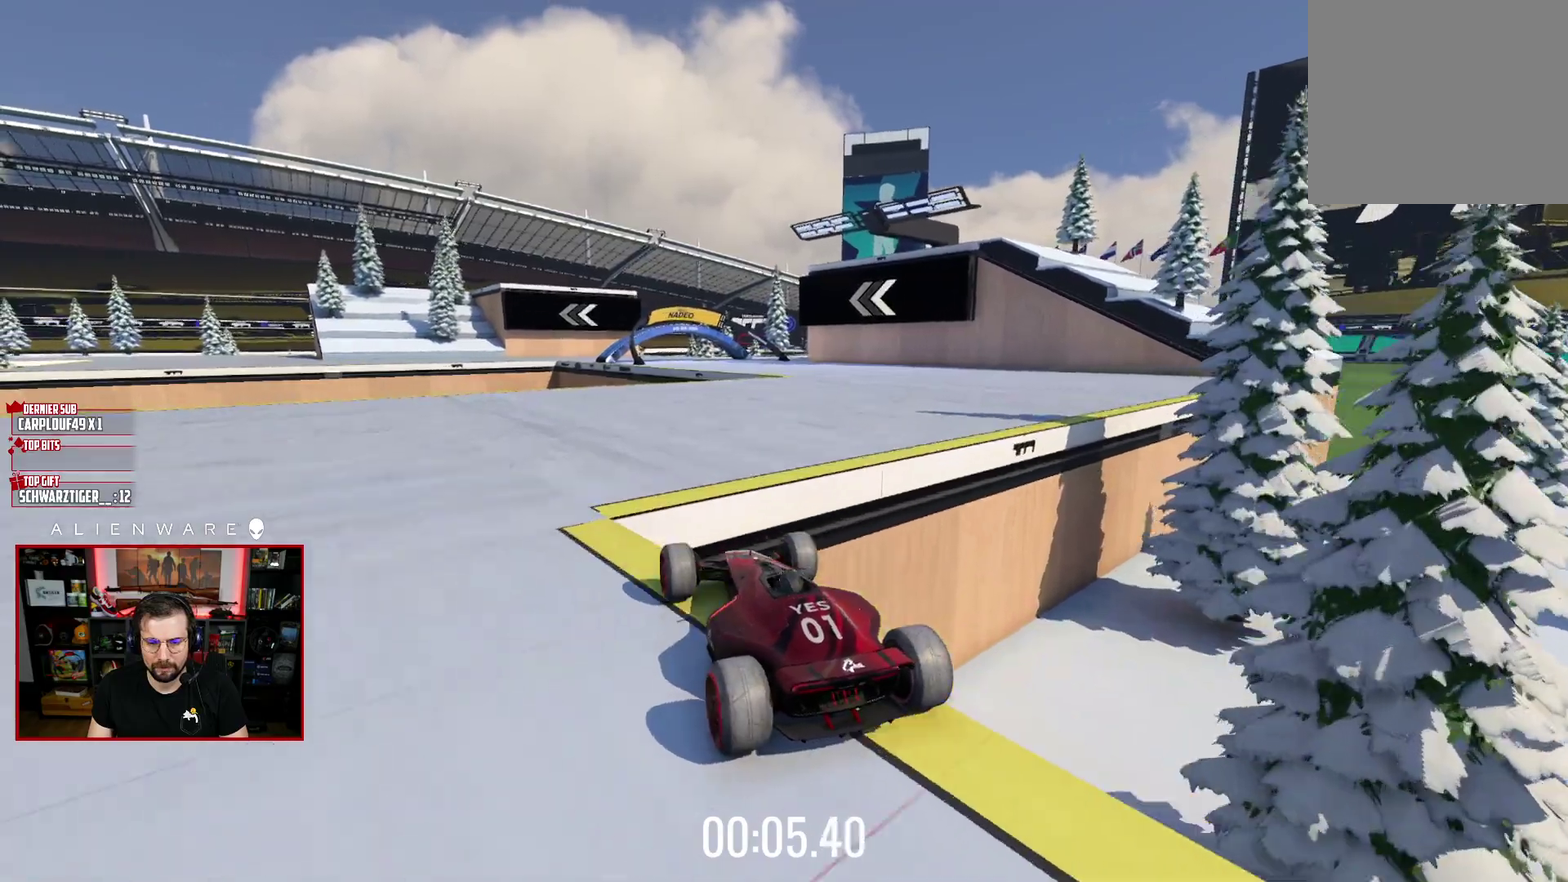
{"buttons": [], "left_stick": "center", "right_stick": "center", "events": [[100, "left_stick", "right"], [333, "left_stick", "center"], [433, "X", "up"]]}